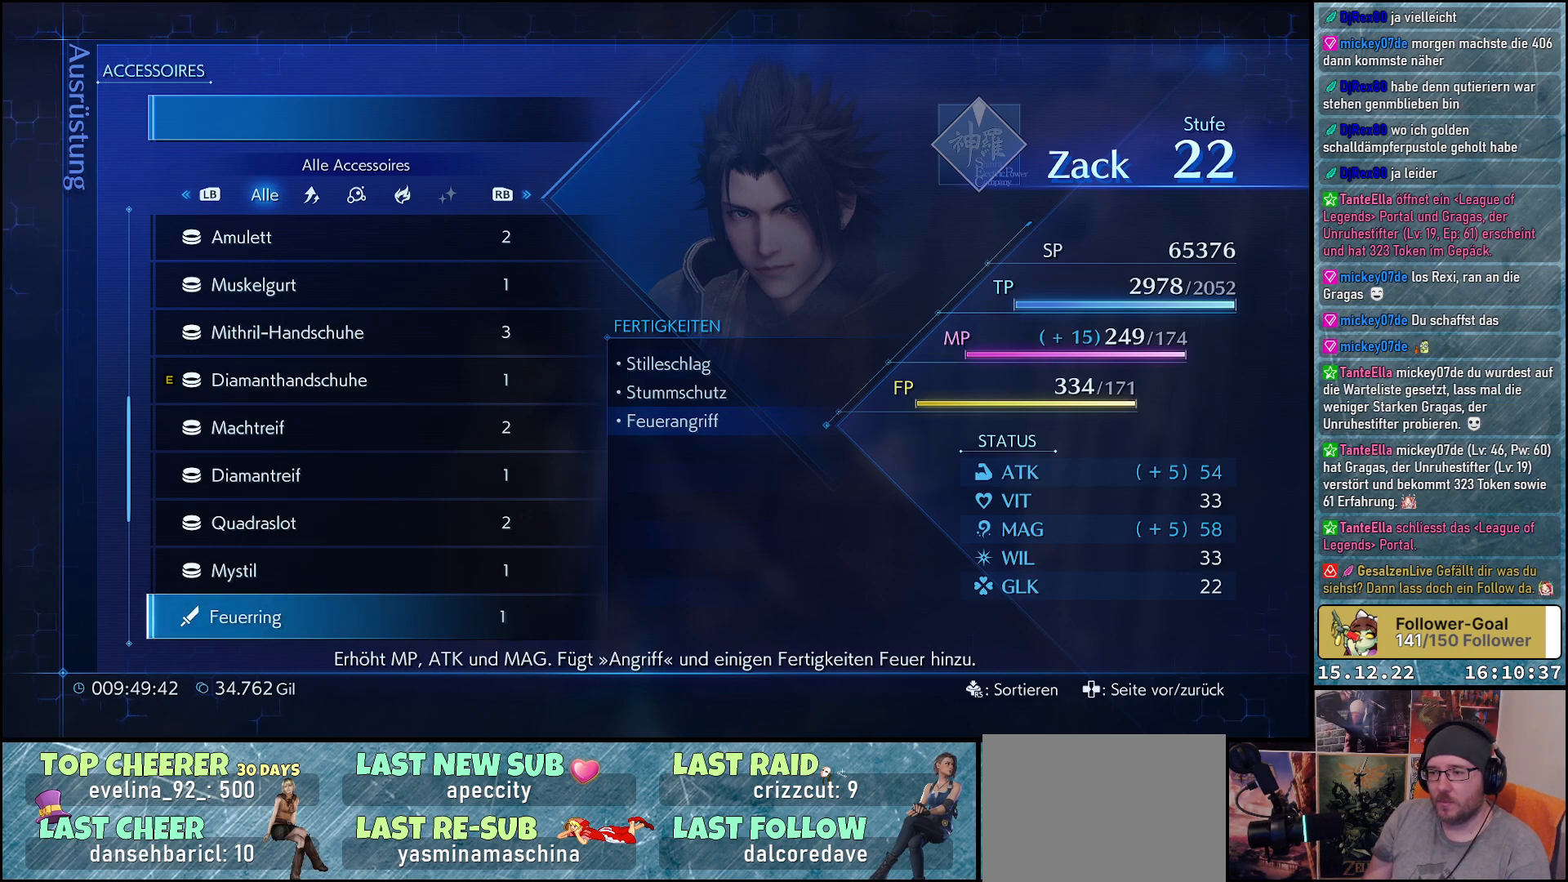
Gameplay with a controller (Xbox layout); each line is a JSON object with the inputs held at the frame after it. "events" lists button and stick changes between this image and that frame as [ms after this image, input, new state], when the widget could be followed in between.
{"buttons": [], "left_stick": "center", "right_stick": "center", "events": [[17, "DPAD_DOWN", "down"], [133, "DPAD_DOWN", "up"]]}
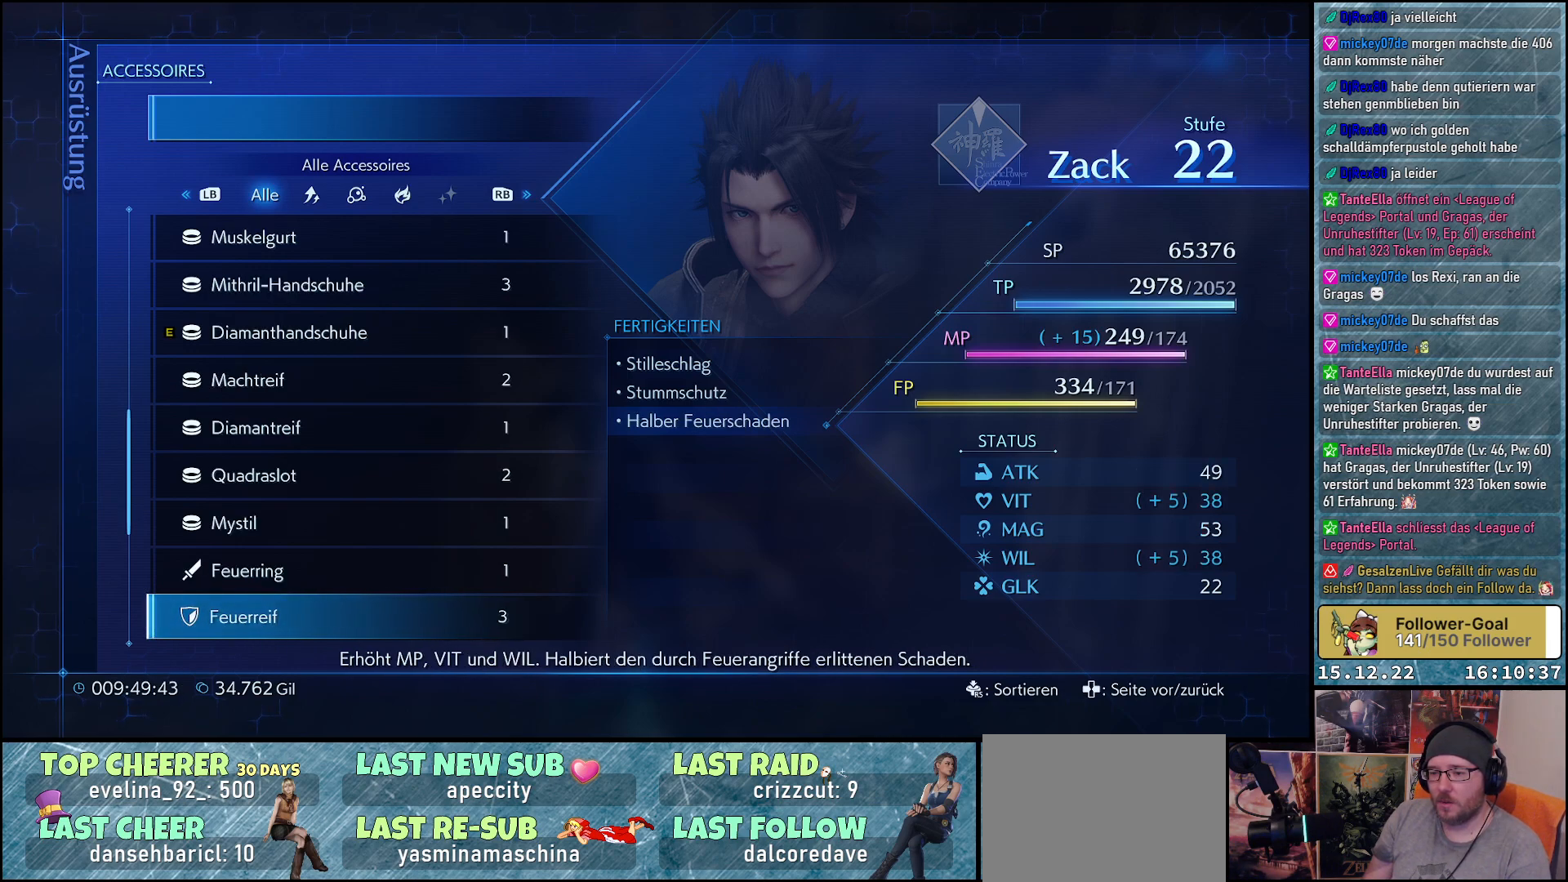
{"buttons": [], "left_stick": "center", "right_stick": "center", "events": []}
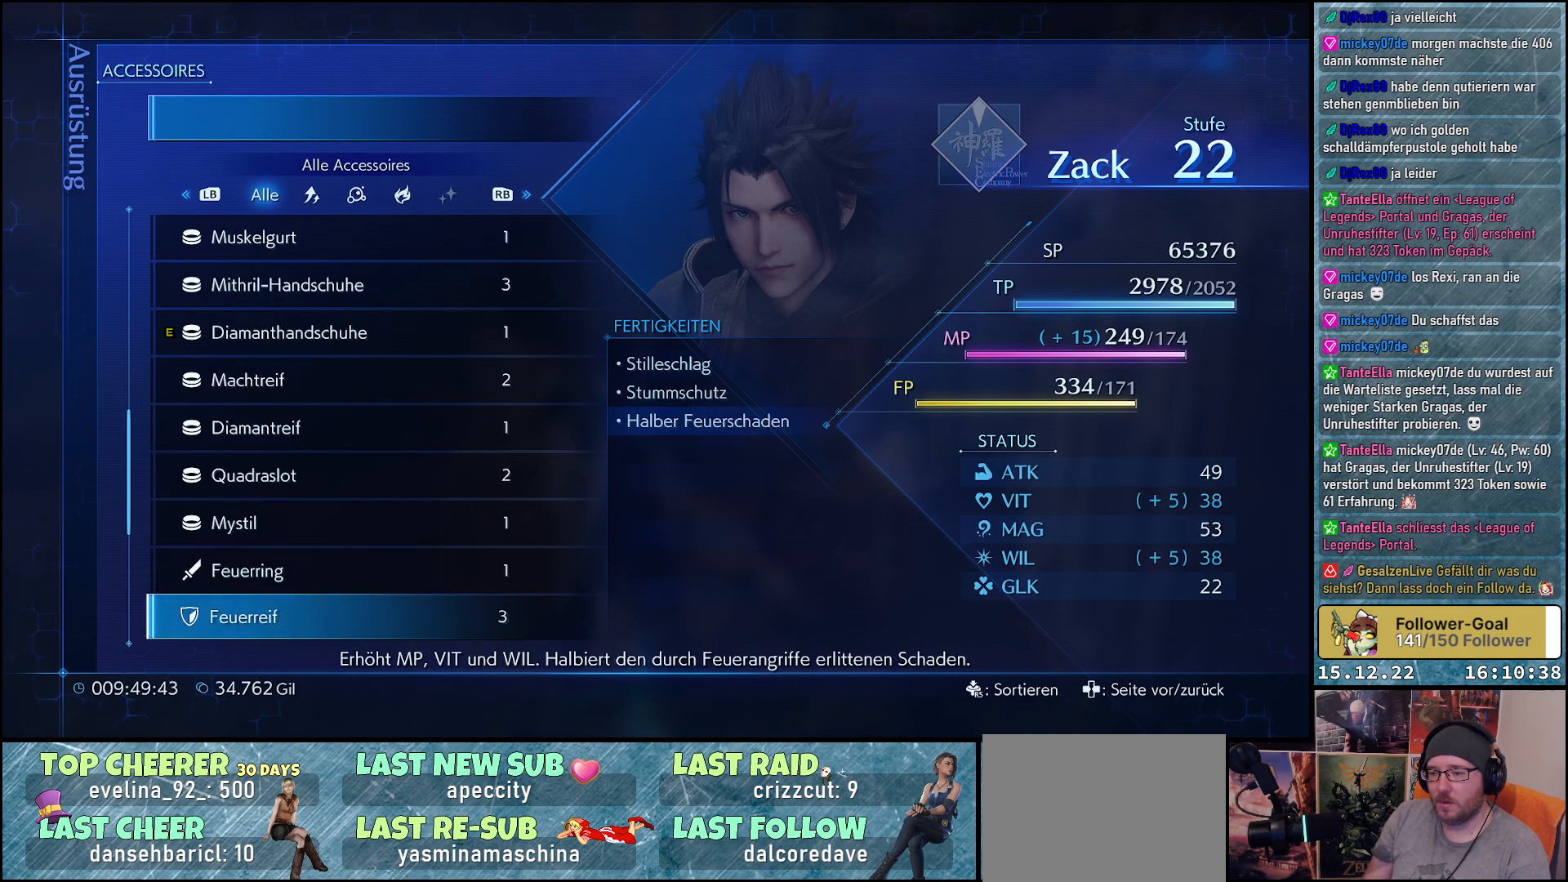
{"buttons": ["DPAD_DOWN"], "left_stick": "center", "right_stick": "center", "events": [[500, "DPAD_DOWN", "down"]]}
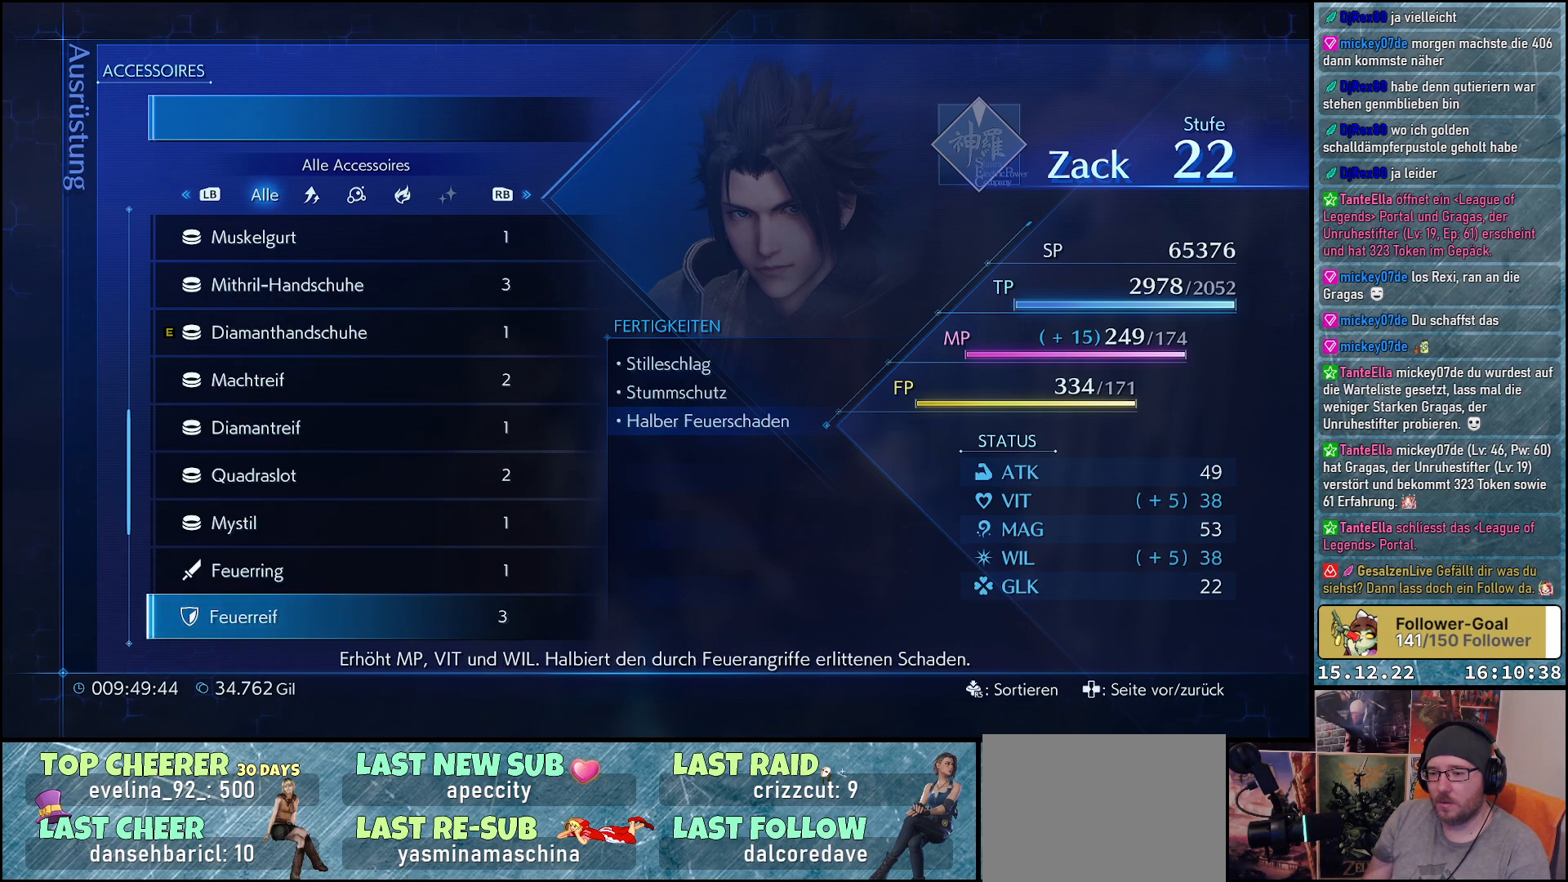
{"buttons": [], "left_stick": "center", "right_stick": "center", "events": [[100, "DPAD_DOWN", "up"]]}
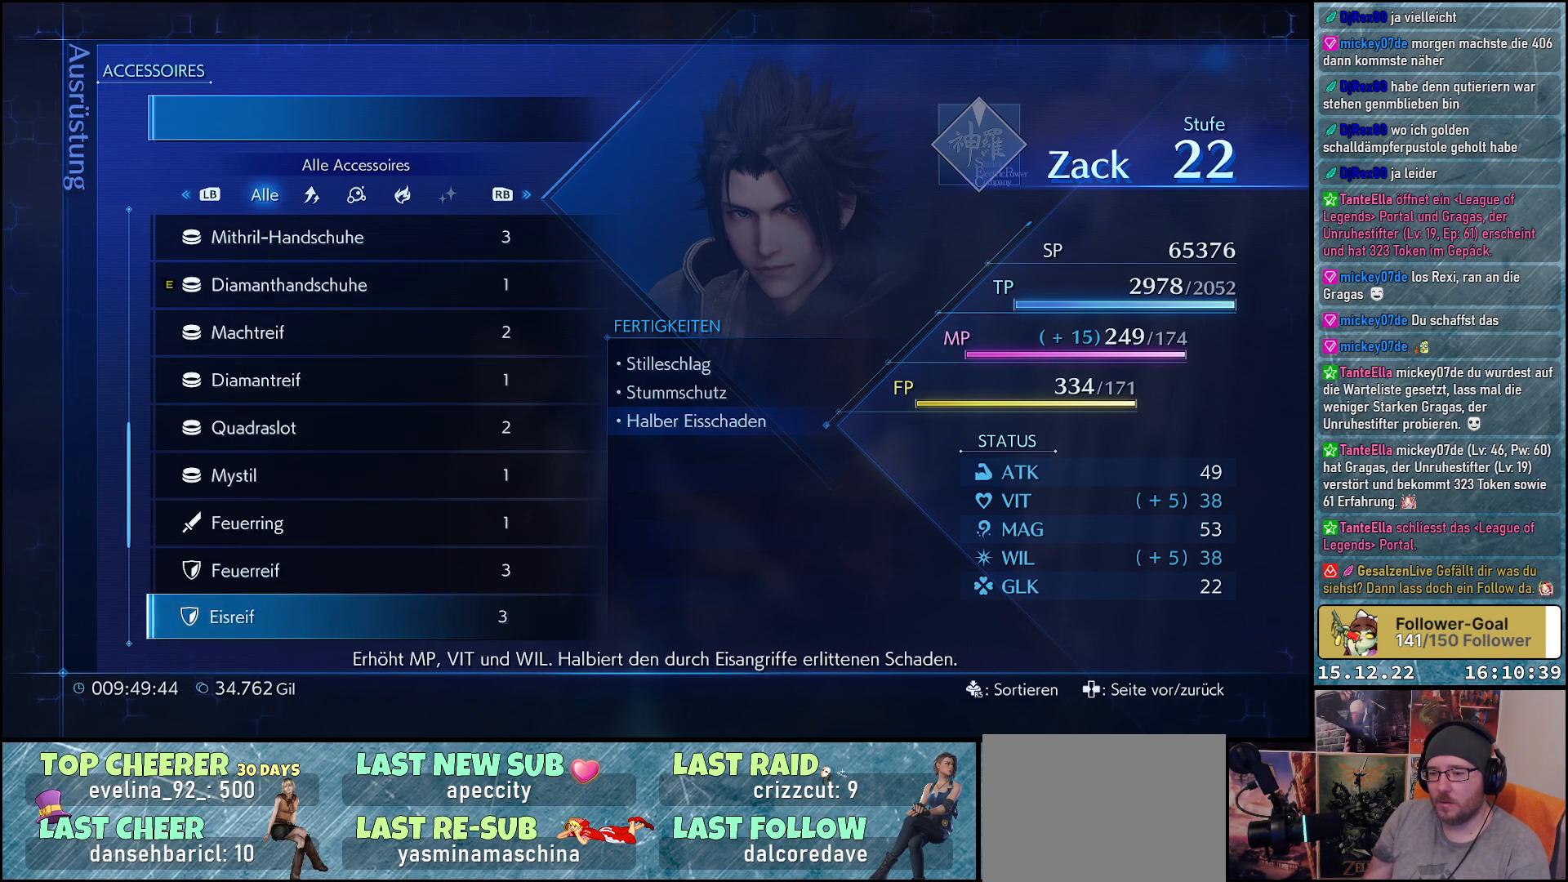
{"buttons": [], "left_stick": "center", "right_stick": "center", "events": [[400, "DPAD_DOWN", "down"], [500, "DPAD_DOWN", "up"]]}
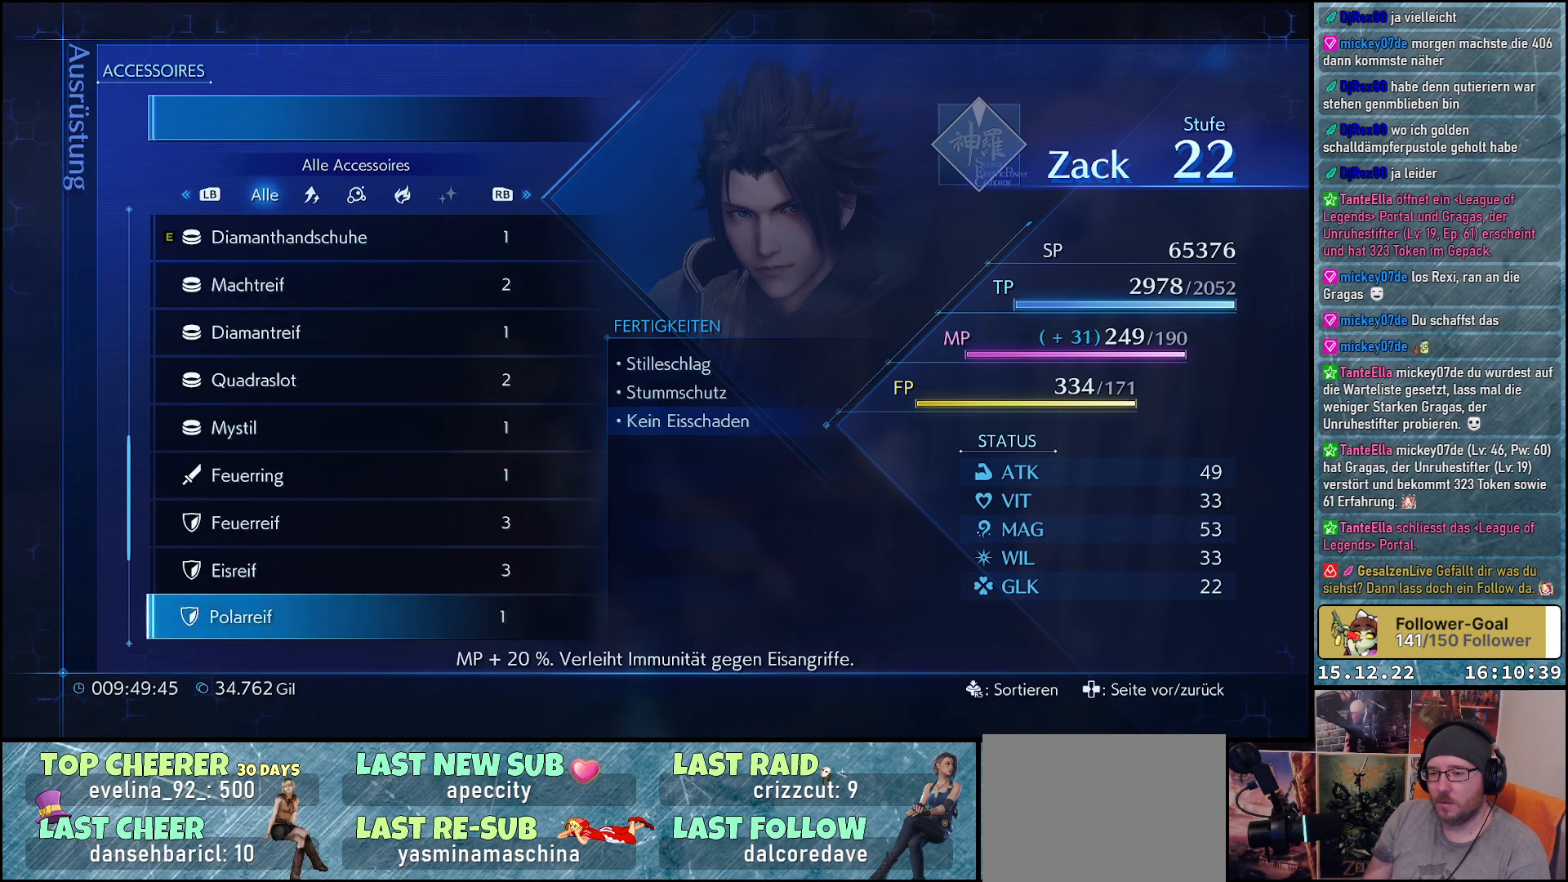
{"buttons": [], "left_stick": "center", "right_stick": "center", "events": [[317, "DPAD_DOWN", "down"], [450, "DPAD_DOWN", "up"]]}
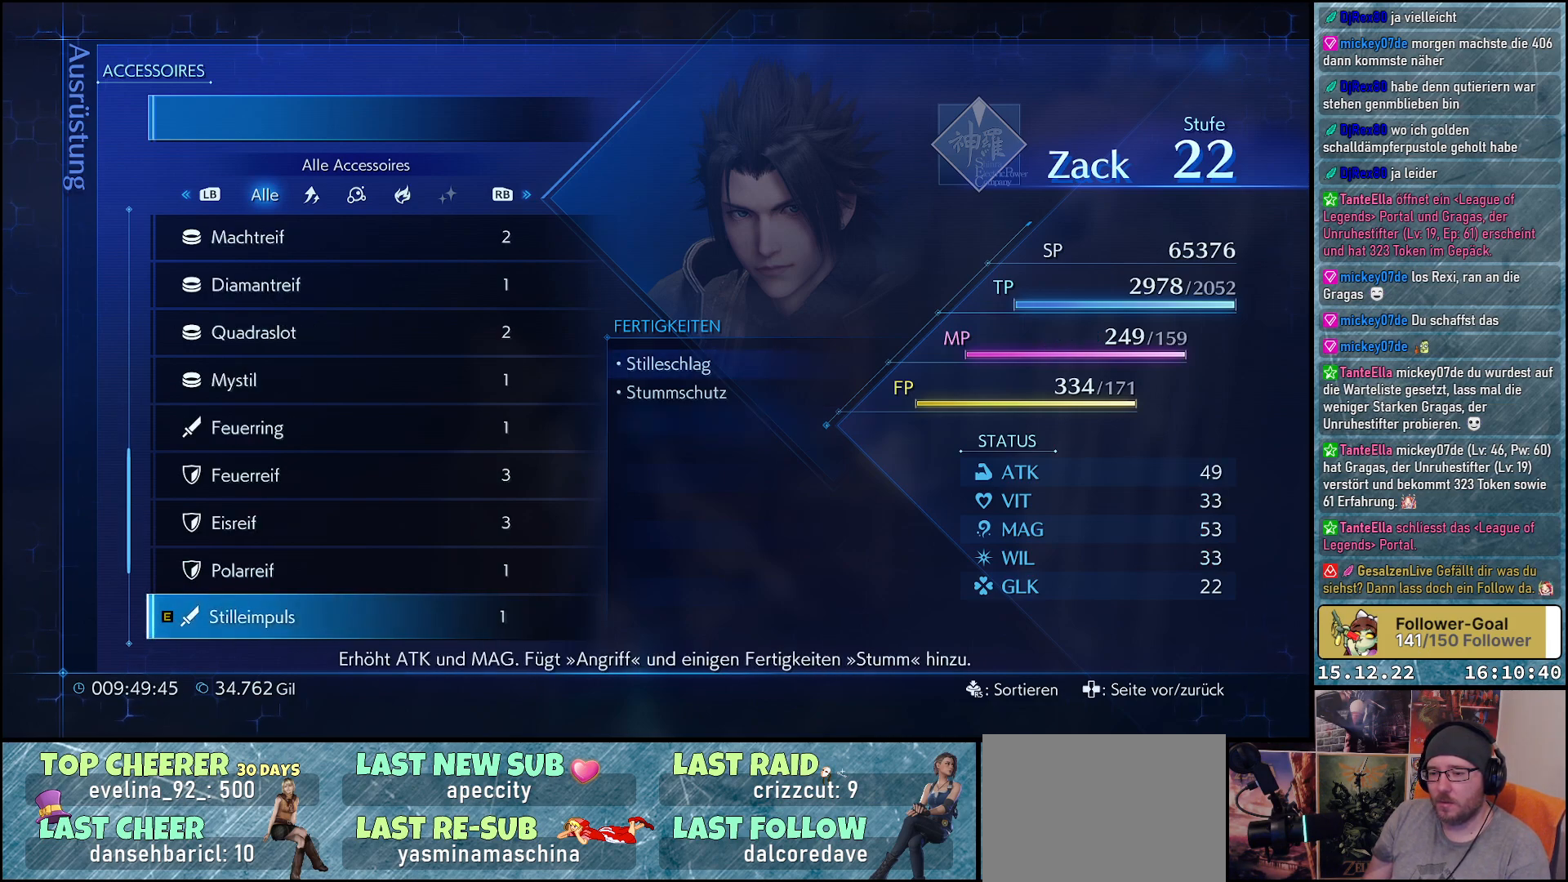
{"buttons": ["DPAD_UP"], "left_stick": "center", "right_stick": "center", "events": [[400, "DPAD_UP", "down"]]}
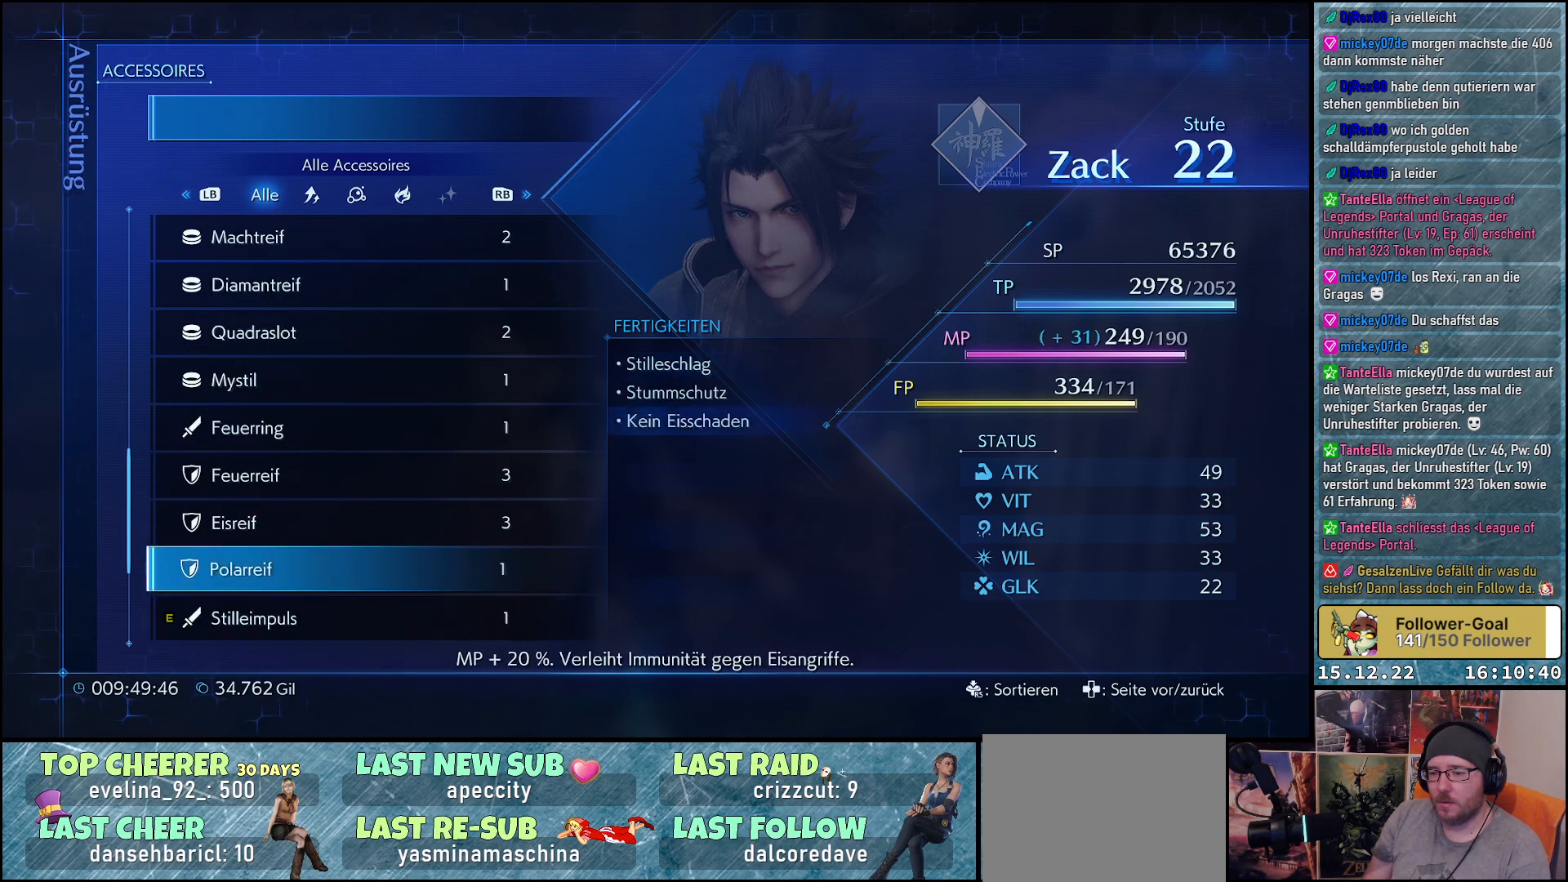
{"buttons": [], "left_stick": "center", "right_stick": "center", "events": [[33, "DPAD_UP", "up"]]}
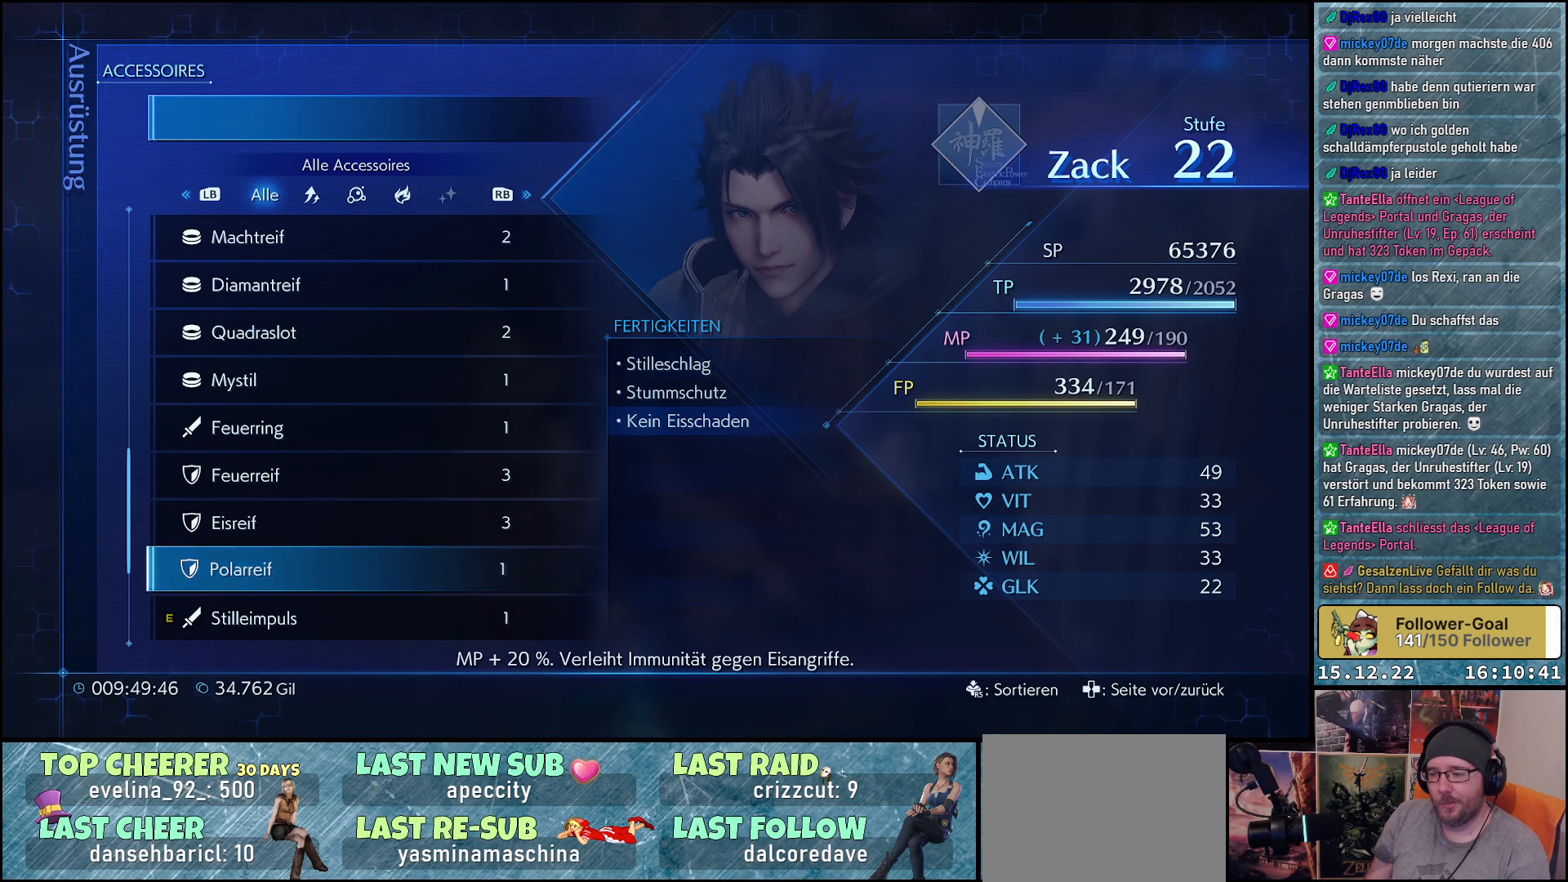
{"buttons": [], "left_stick": "center", "right_stick": "center", "events": []}
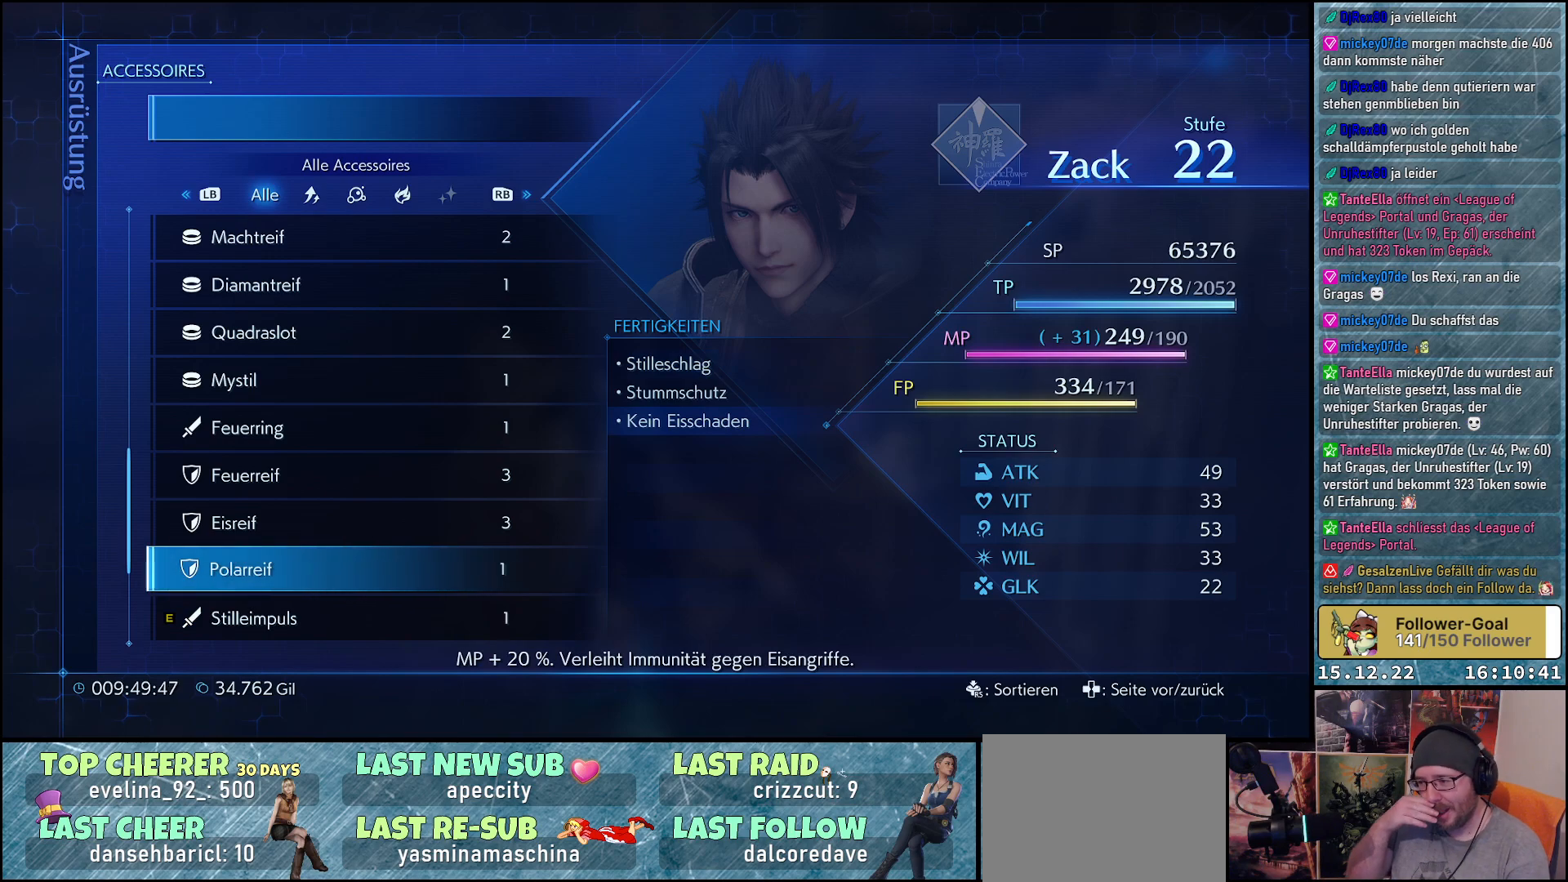
{"buttons": [], "left_stick": "center", "right_stick": "center", "events": [[267, "DPAD_DOWN", "down"], [433, "DPAD_DOWN", "up"]]}
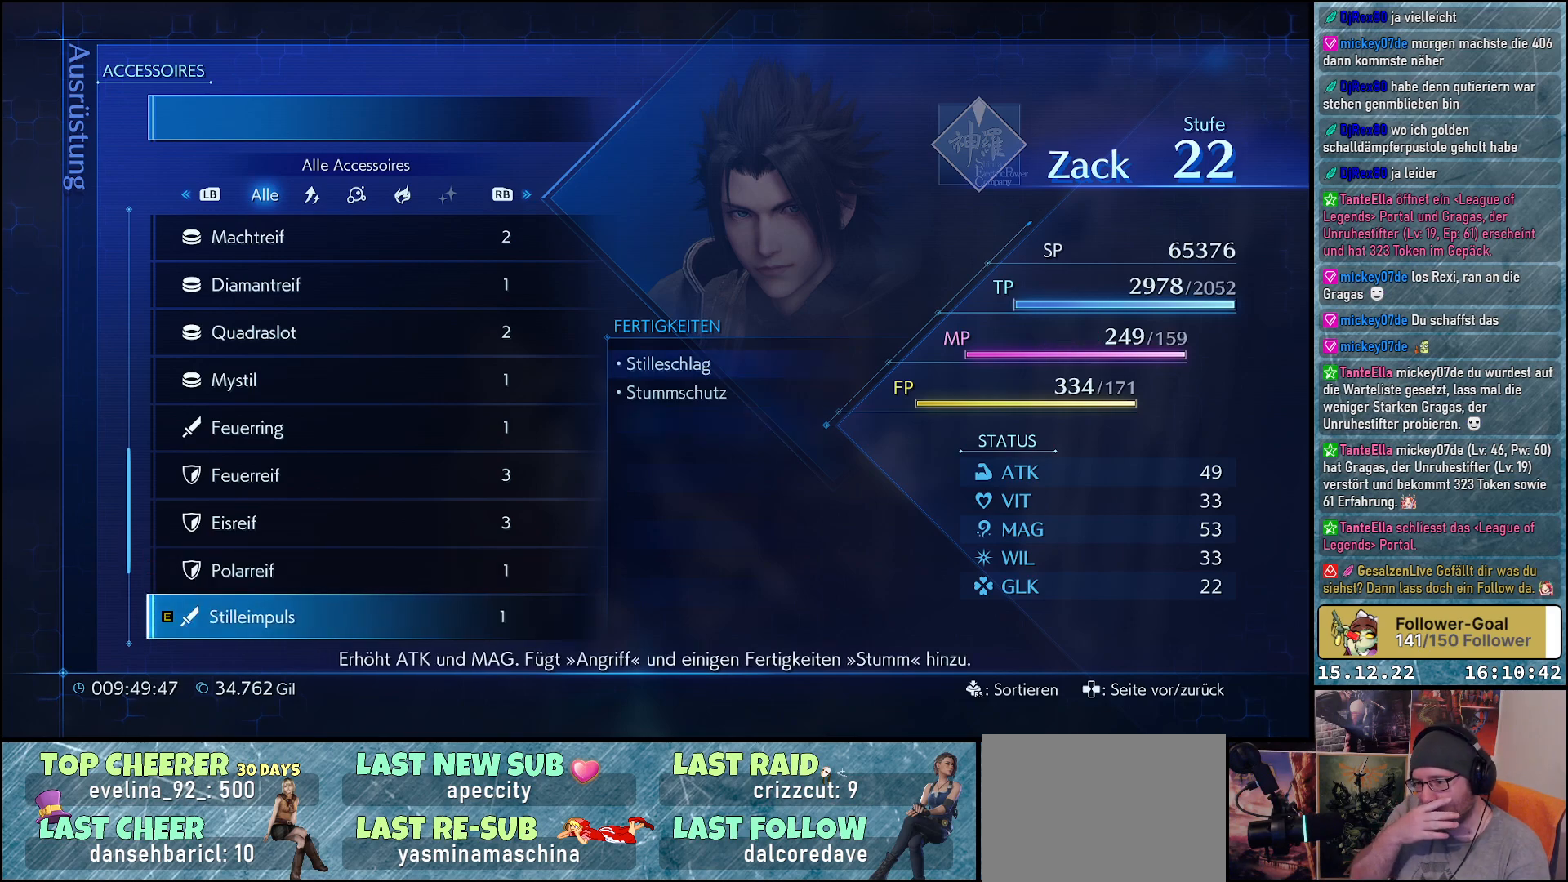
{"buttons": [], "left_stick": "center", "right_stick": "center", "events": [[200, "DPAD_DOWN", "down"], [333, "DPAD_DOWN", "up"]]}
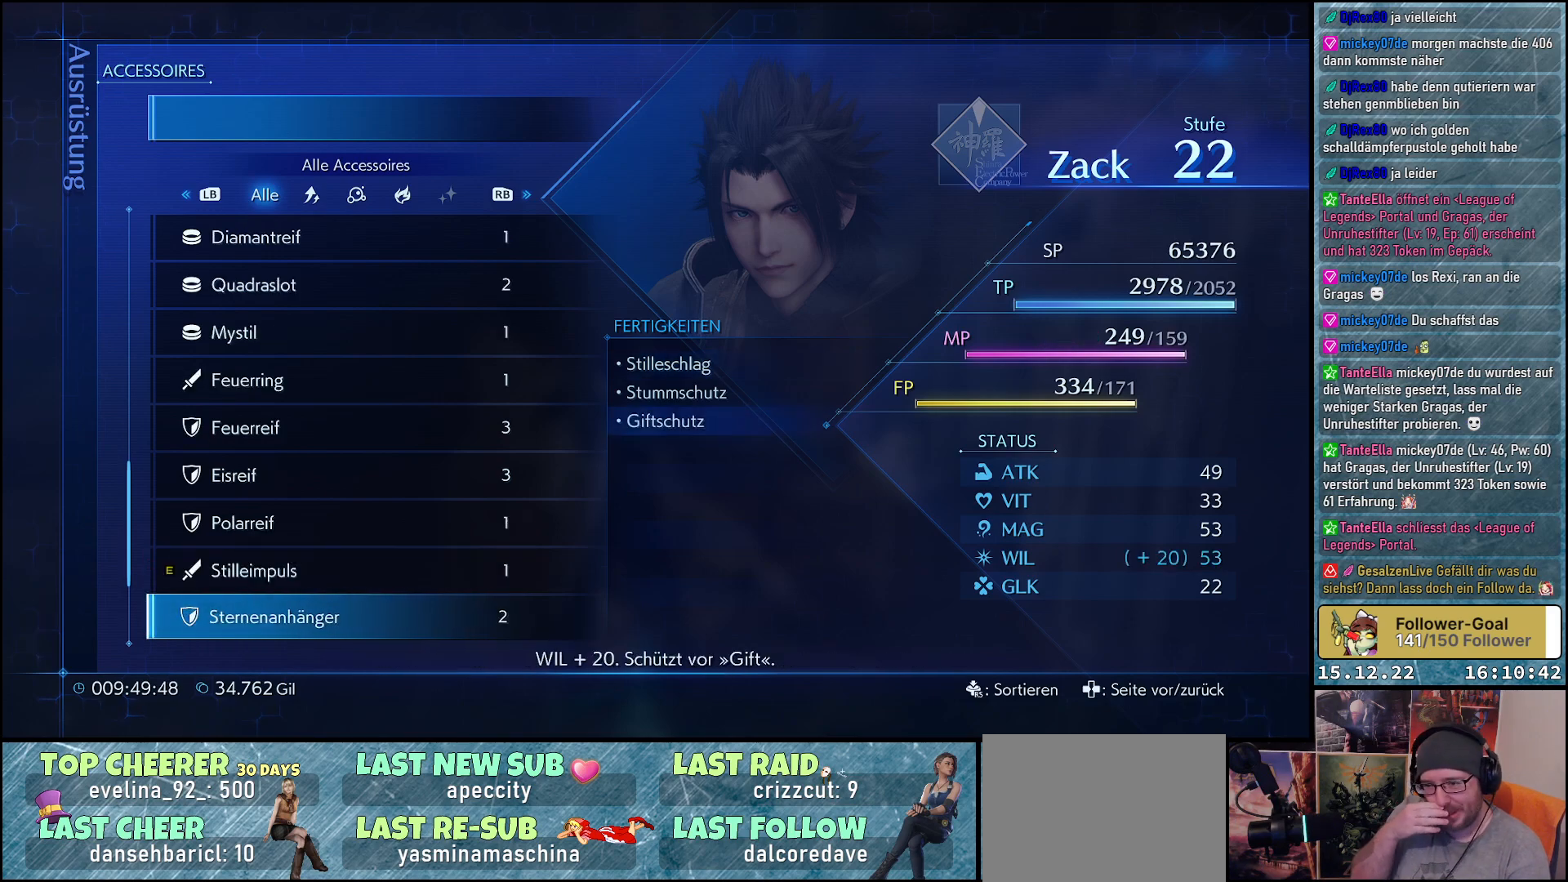
{"buttons": ["DPAD_DOWN"], "left_stick": "center", "right_stick": "center", "events": [[367, "DPAD_DOWN", "down"]]}
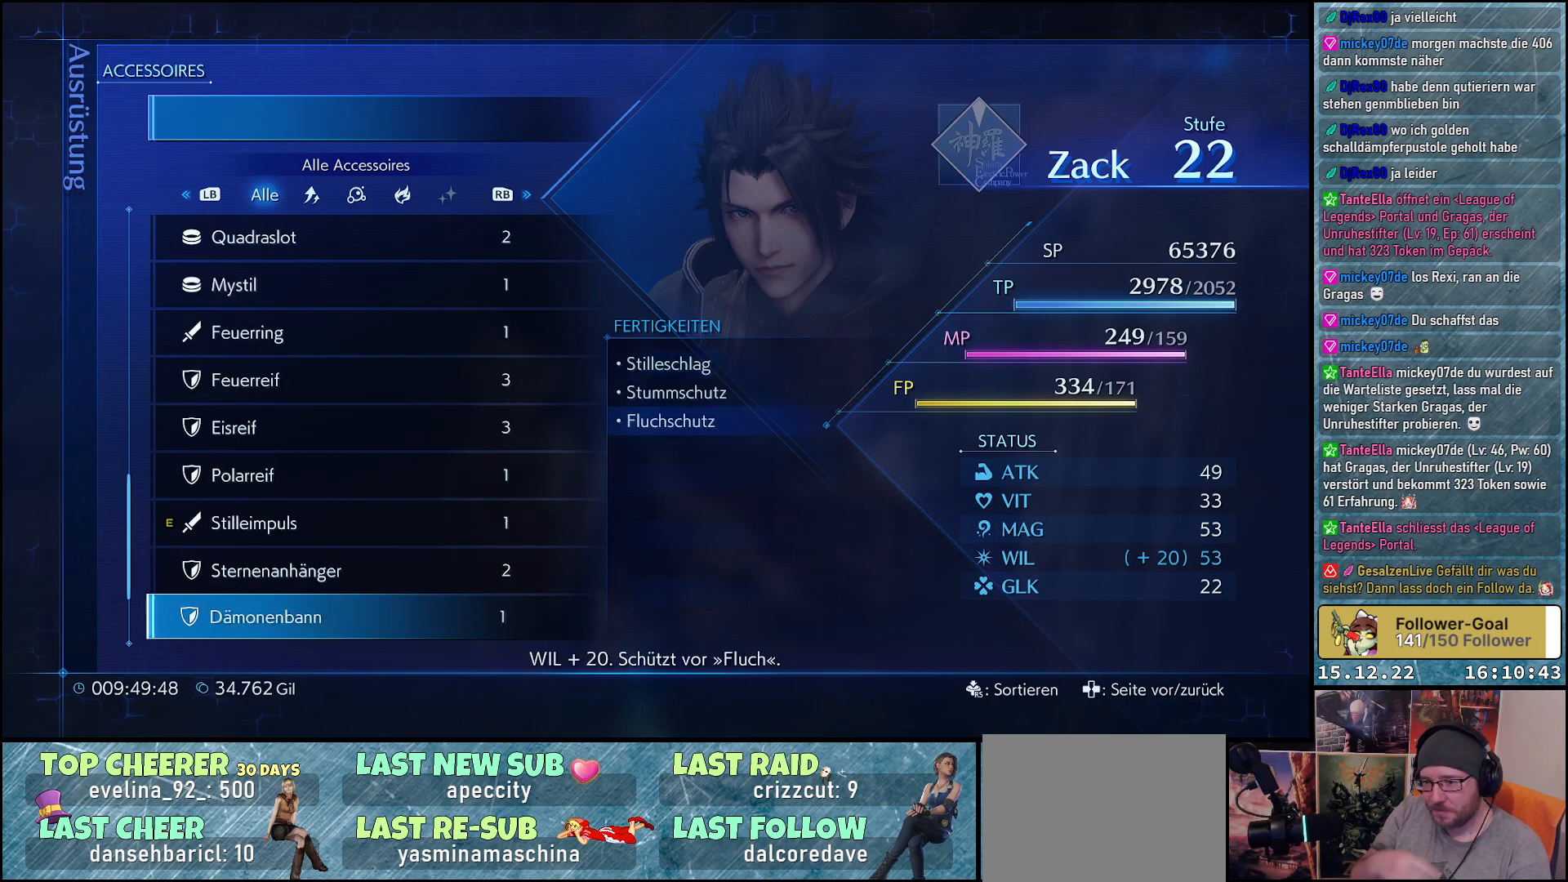
{"buttons": [], "left_stick": "center", "right_stick": "center", "events": [[17, "DPAD_DOWN", "up"], [150, "DPAD_DOWN", "down"], [250, "DPAD_DOWN", "up"]]}
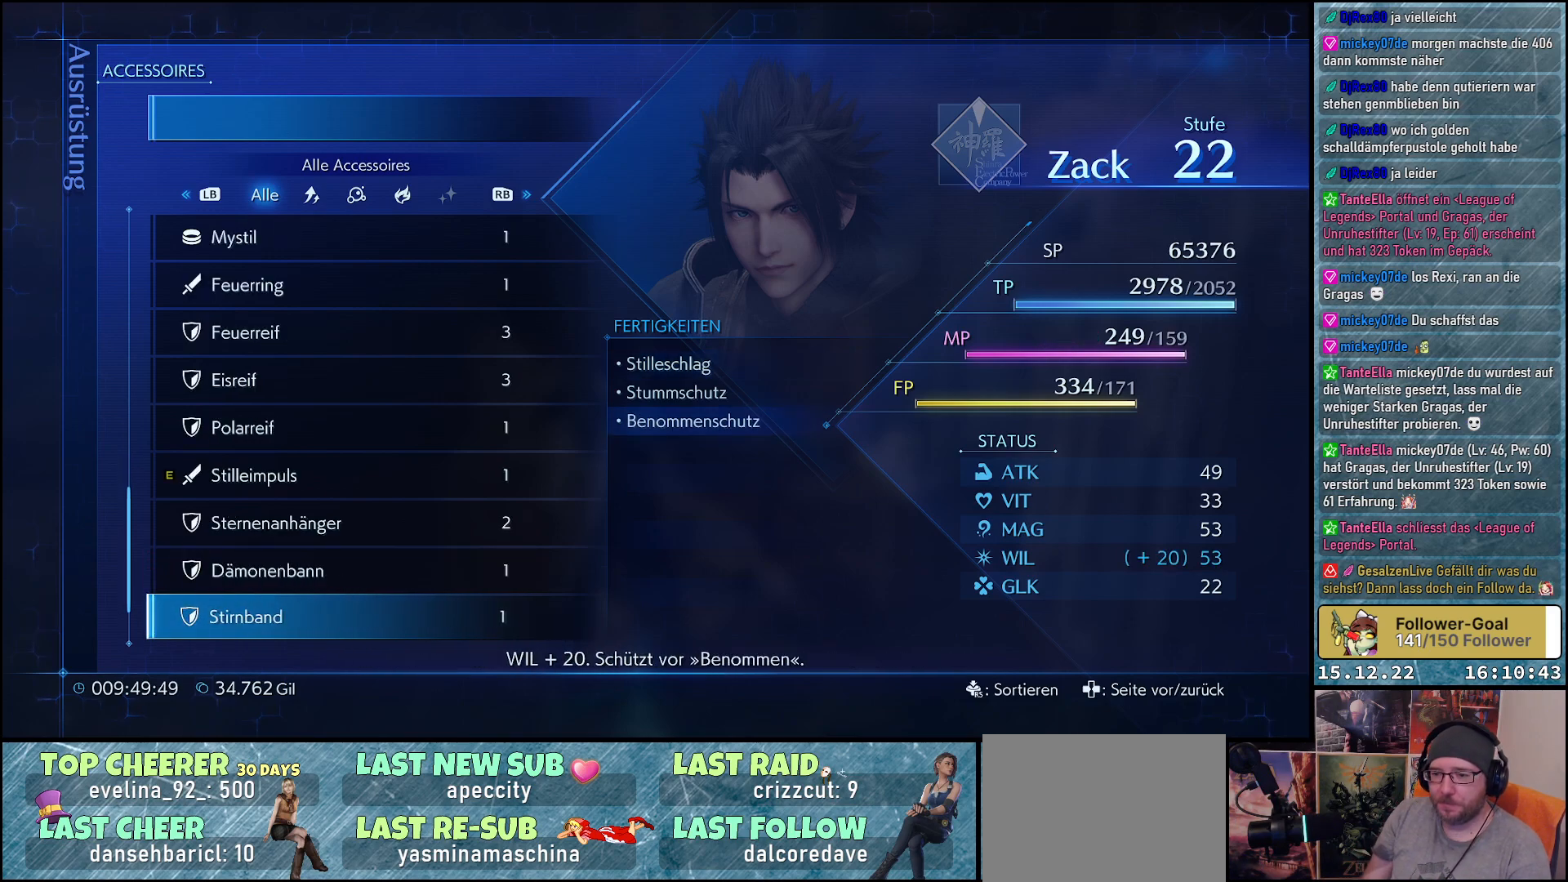
{"buttons": [], "left_stick": "center", "right_stick": "center", "events": [[100, "DPAD_UP", "down"], [183, "DPAD_UP", "up"]]}
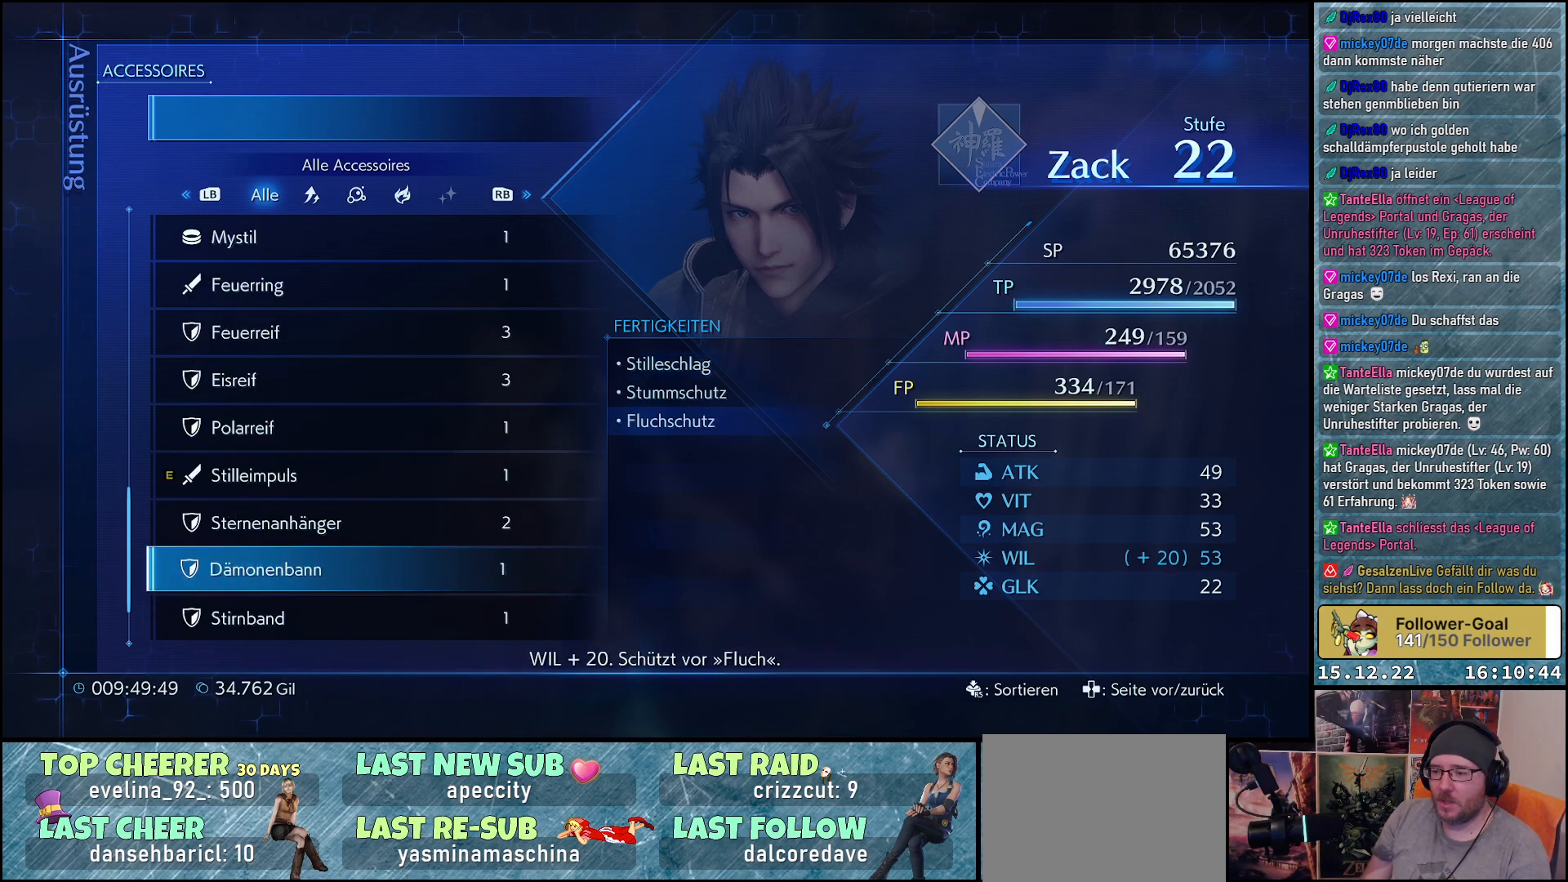
{"buttons": [], "left_stick": "center", "right_stick": "center", "events": []}
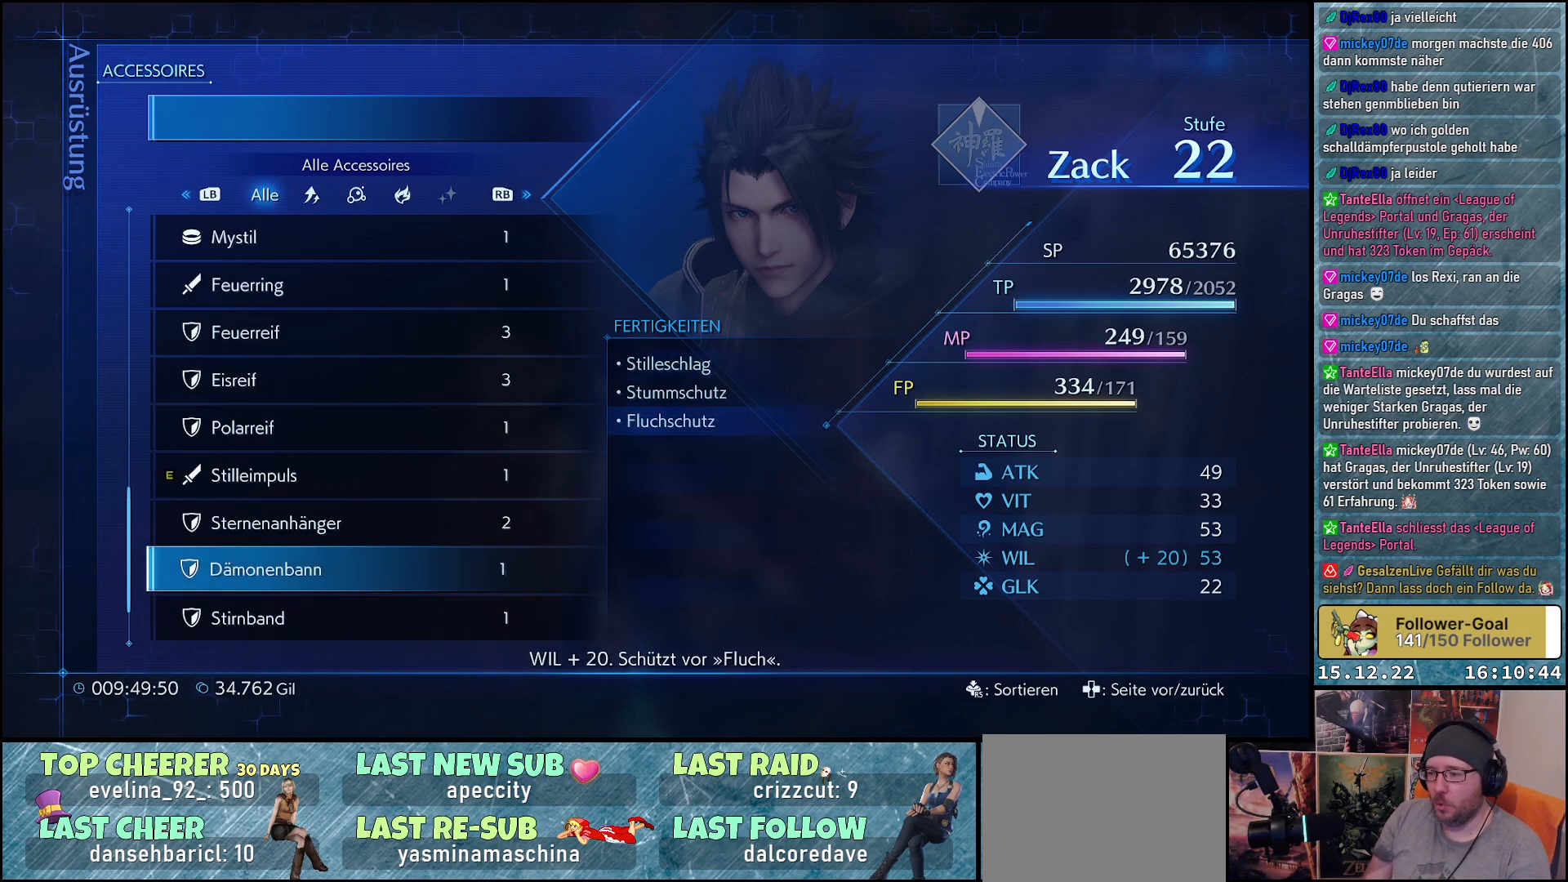
{"buttons": [], "left_stick": "center", "right_stick": "center", "events": []}
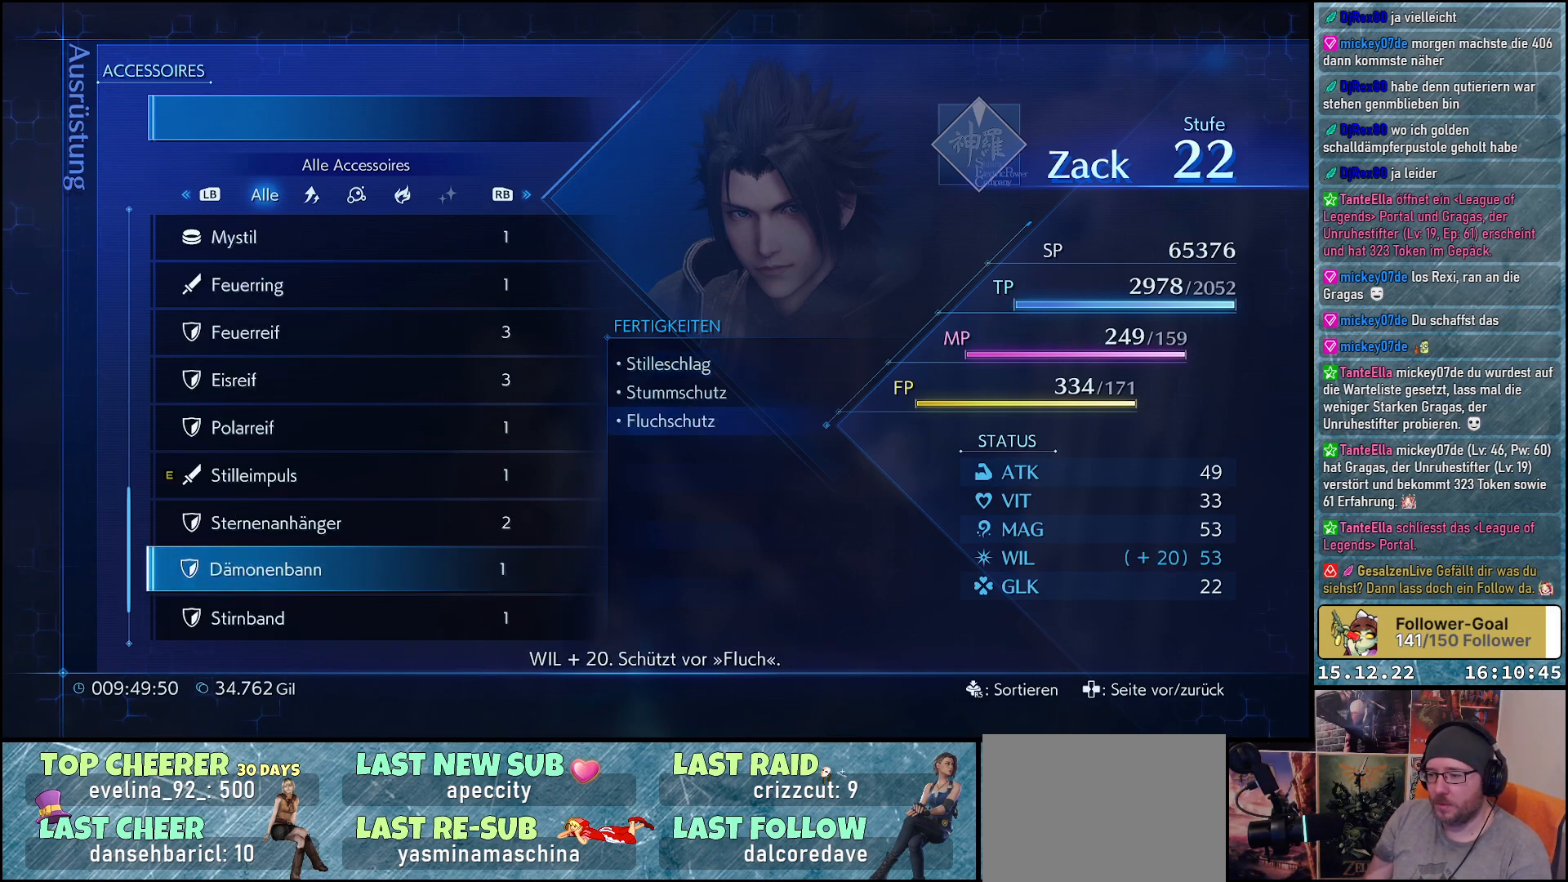
{"buttons": [], "left_stick": "center", "right_stick": "center", "events": []}
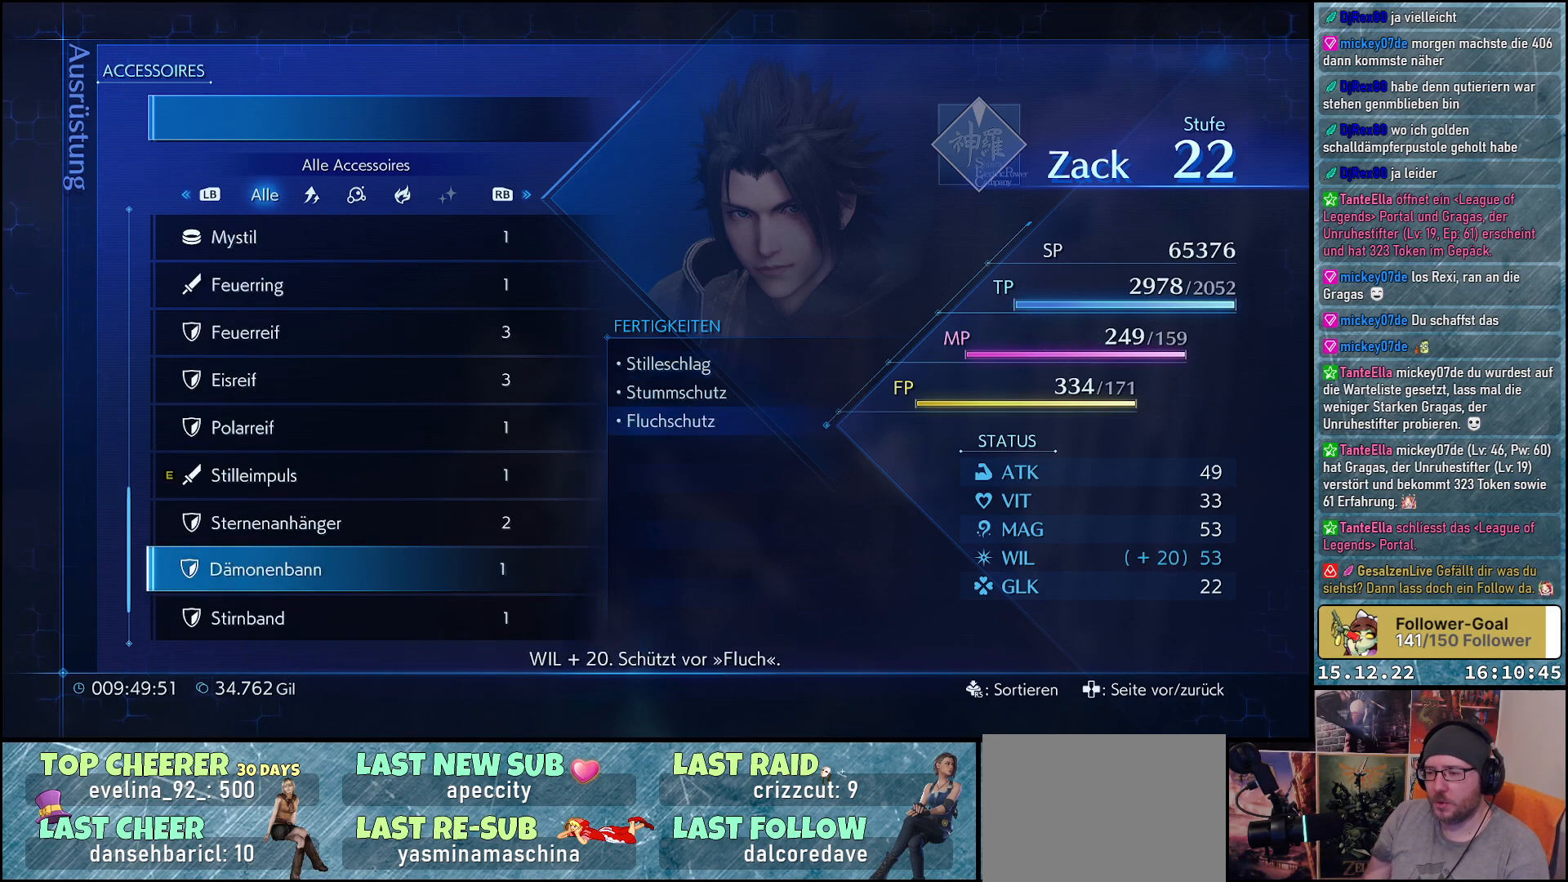
{"buttons": [], "left_stick": "center", "right_stick": "center", "events": [[117, "DPAD_DOWN", "down"], [217, "DPAD_DOWN", "up"]]}
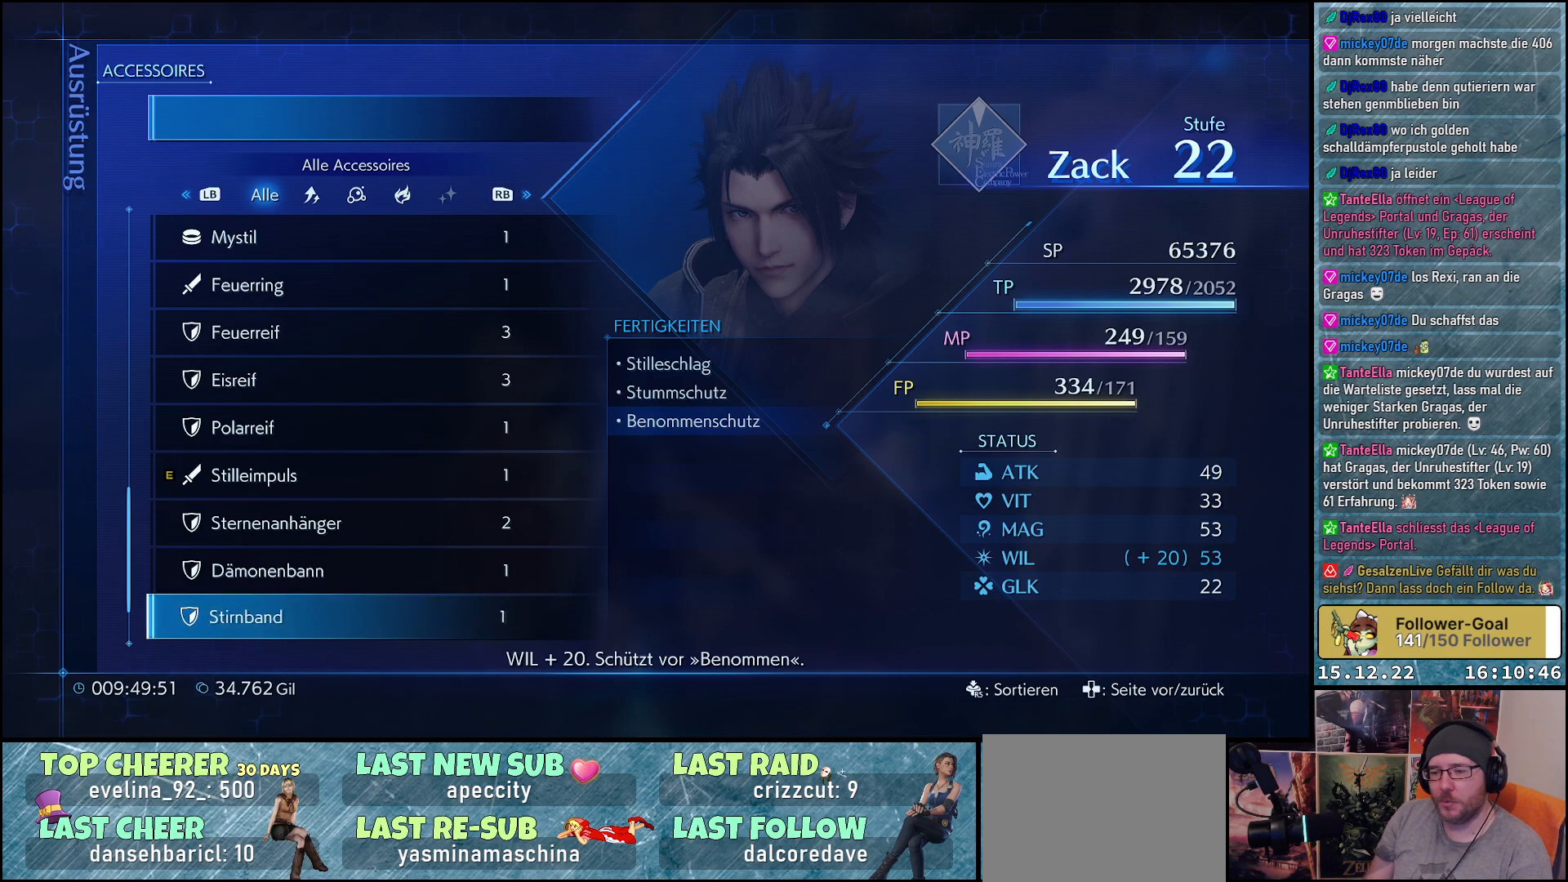
{"buttons": [], "left_stick": "center", "right_stick": "center", "events": []}
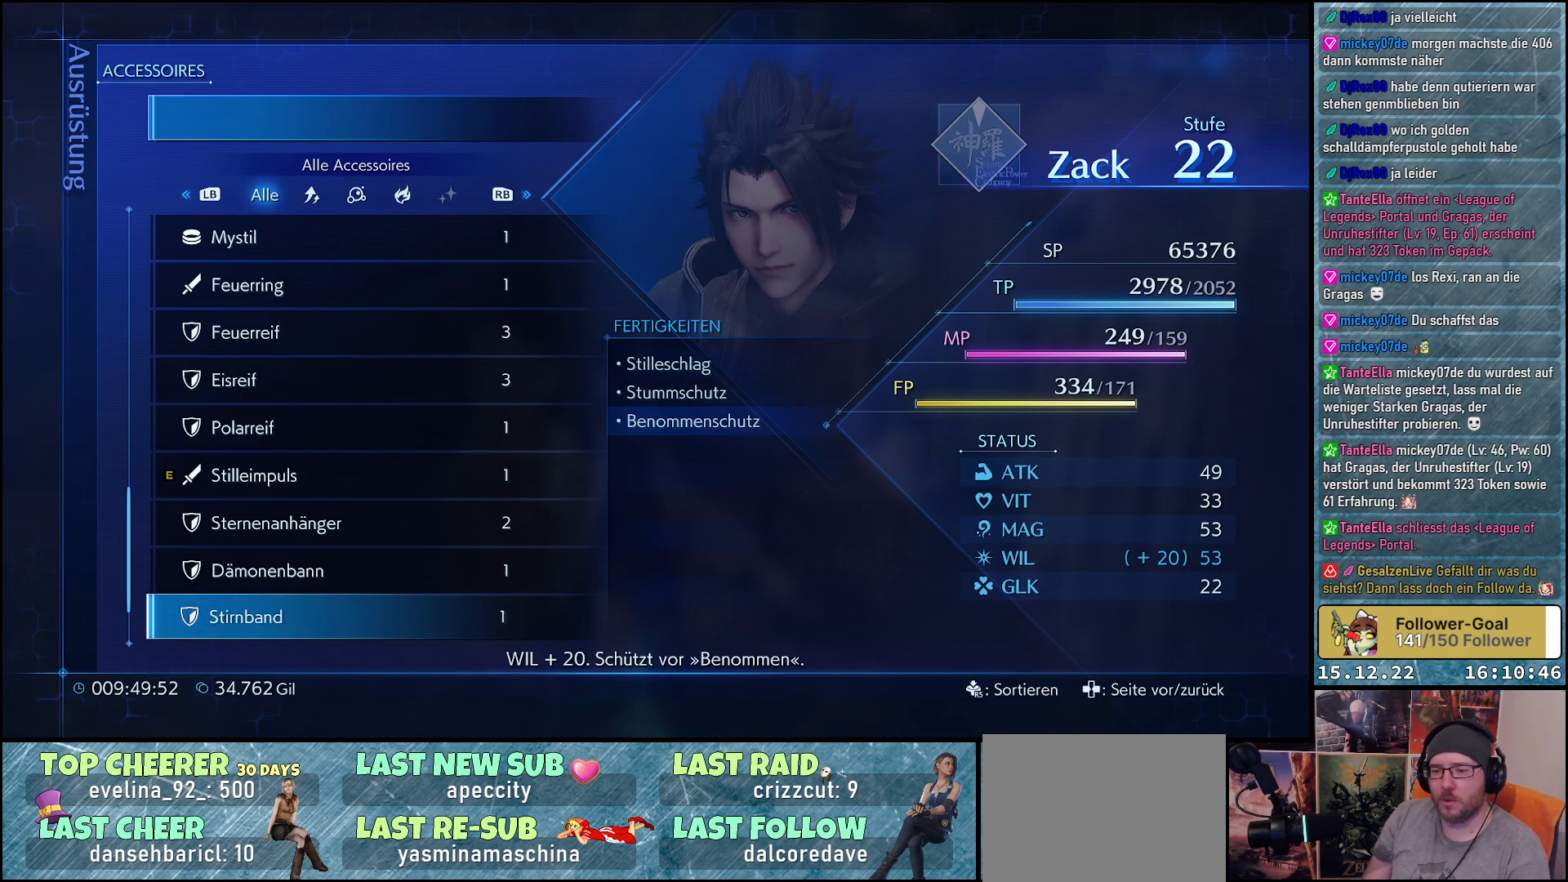
{"buttons": ["DPAD_DOWN"], "left_stick": "center", "right_stick": "center", "events": [[367, "DPAD_DOWN", "down"]]}
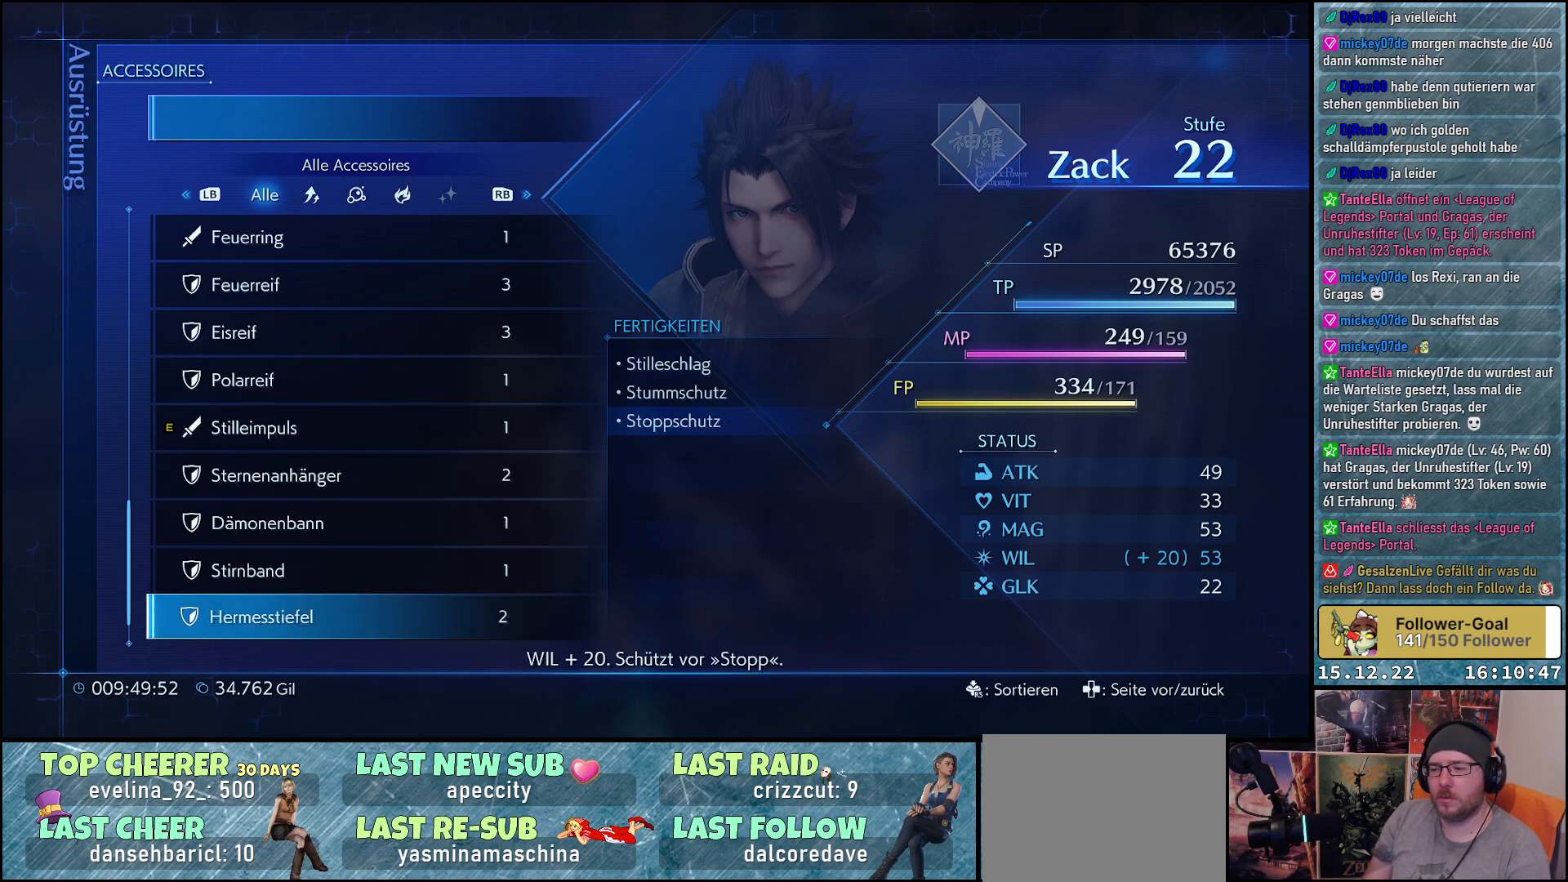
{"buttons": [], "left_stick": "center", "right_stick": "center", "events": [[33, "DPAD_DOWN", "up"]]}
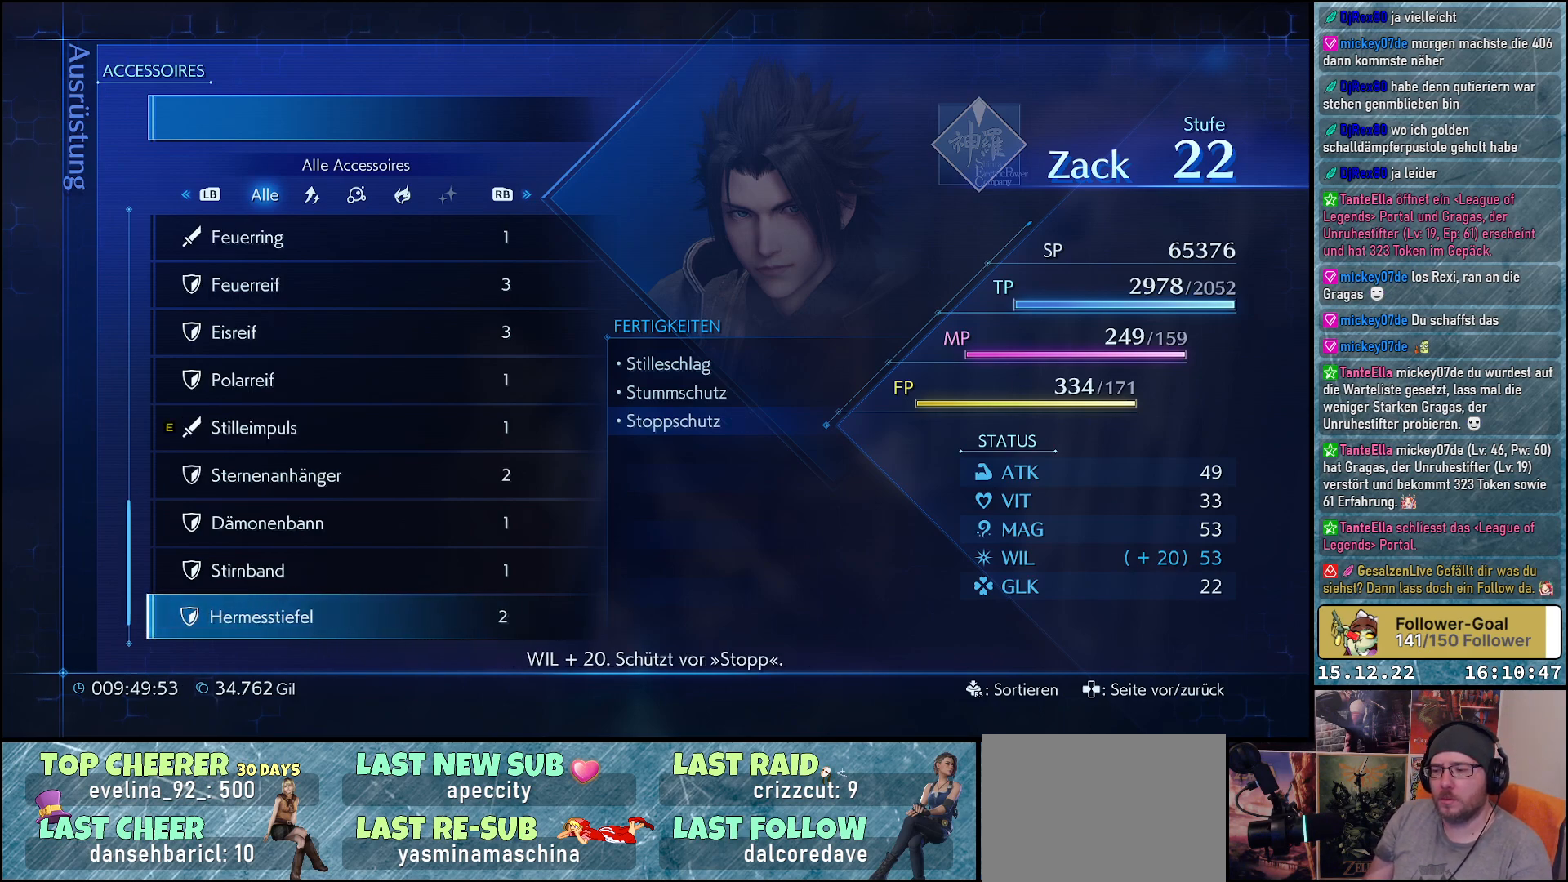
{"buttons": ["DPAD_DOWN"], "left_stick": "center", "right_stick": "center", "events": [[500, "DPAD_DOWN", "down"]]}
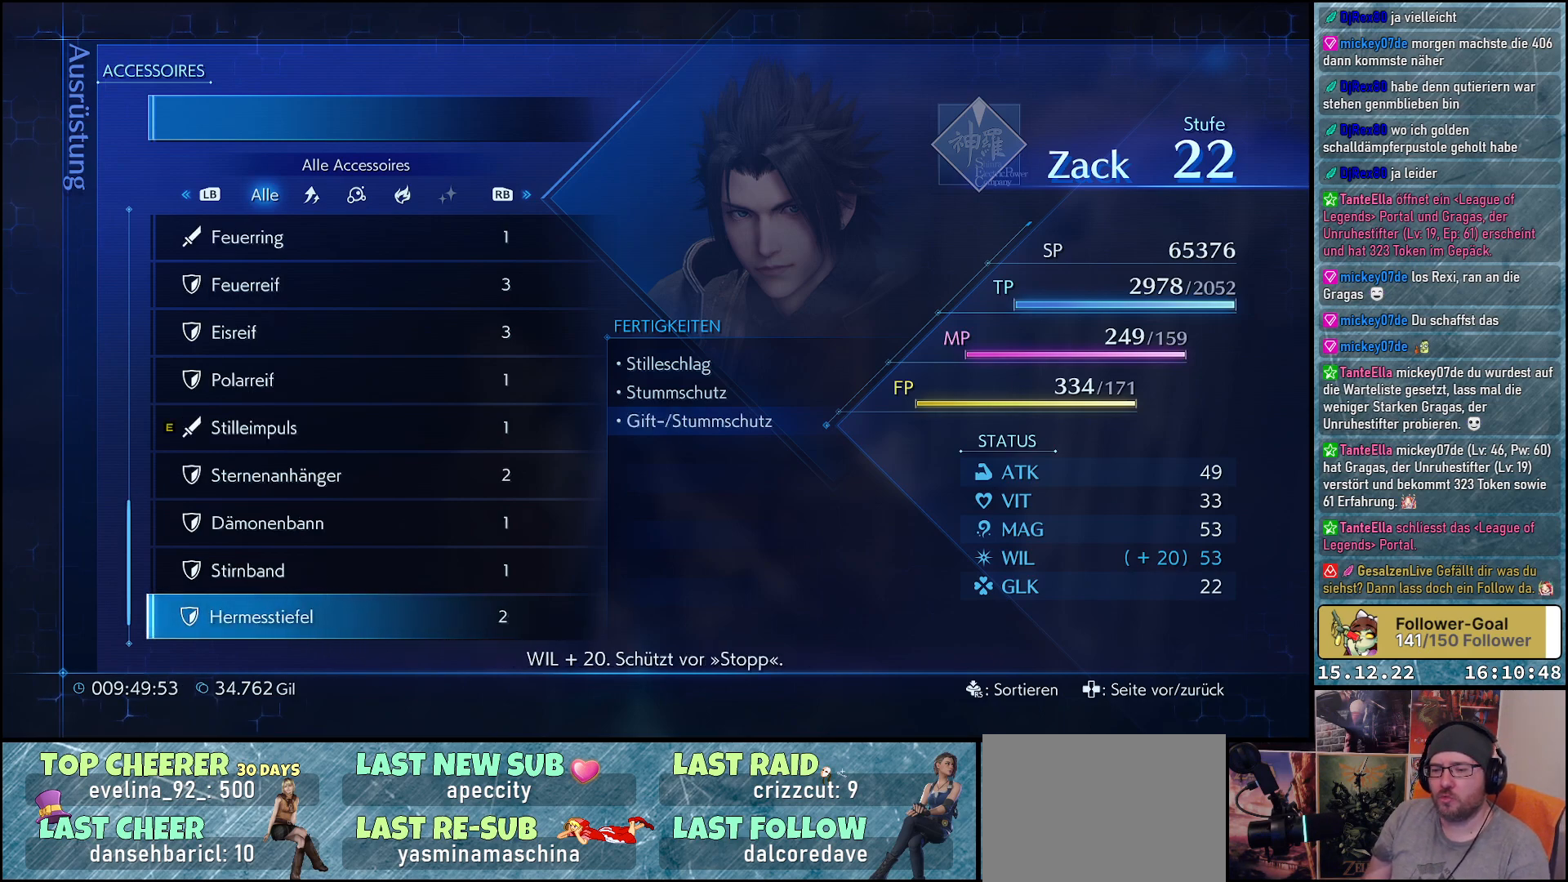
{"buttons": [], "left_stick": "center", "right_stick": "center", "events": [[117, "DPAD_DOWN", "up"]]}
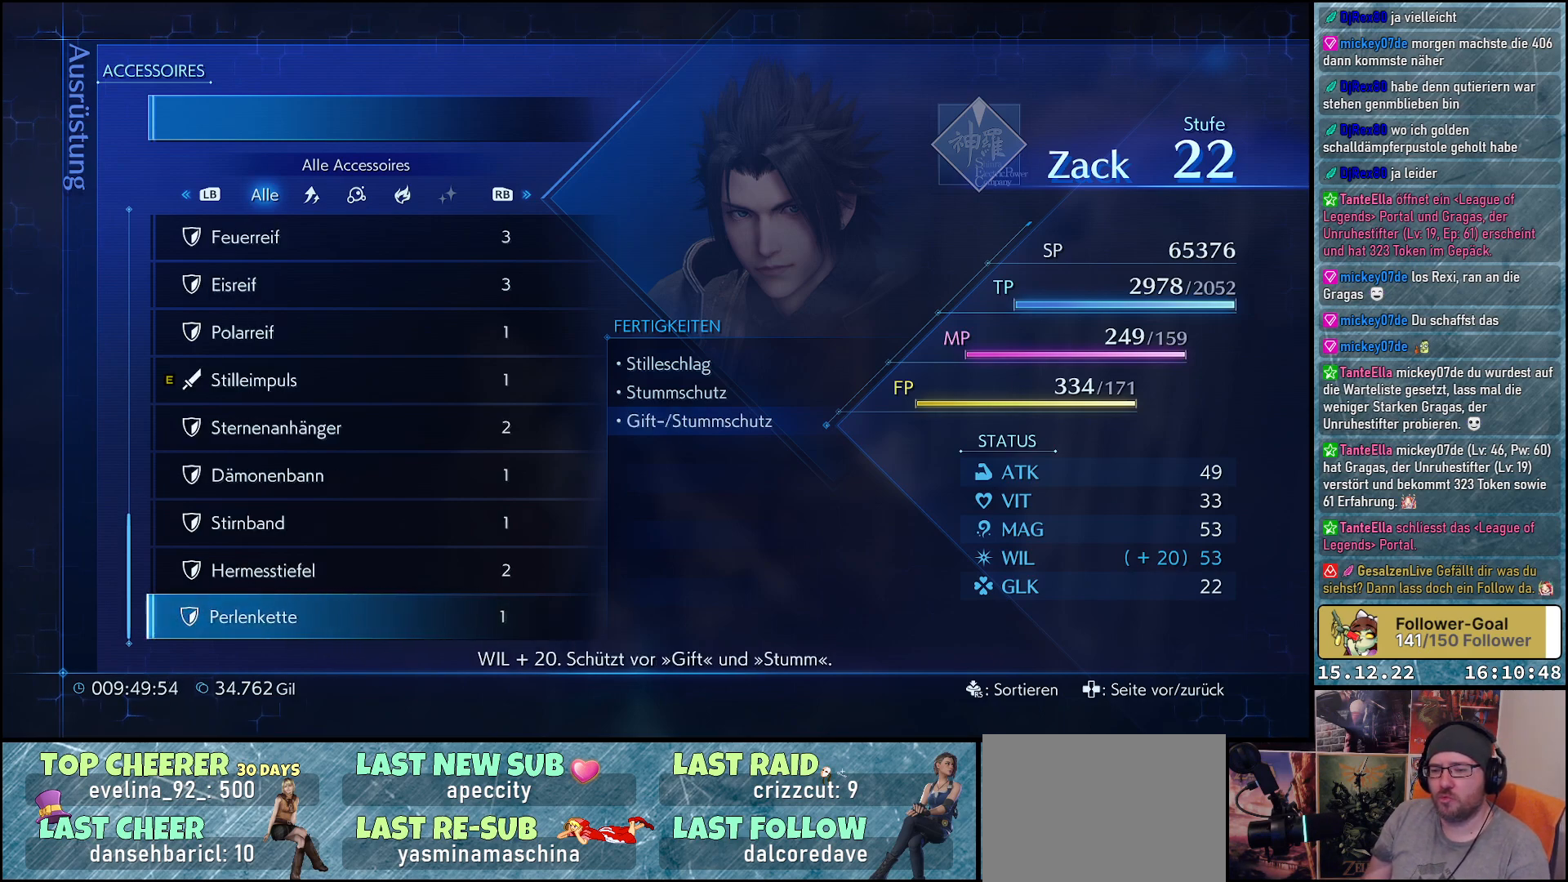
{"buttons": [], "left_stick": "center", "right_stick": "center", "events": [[217, "DPAD_UP", "down"], [333, "DPAD_UP", "up"]]}
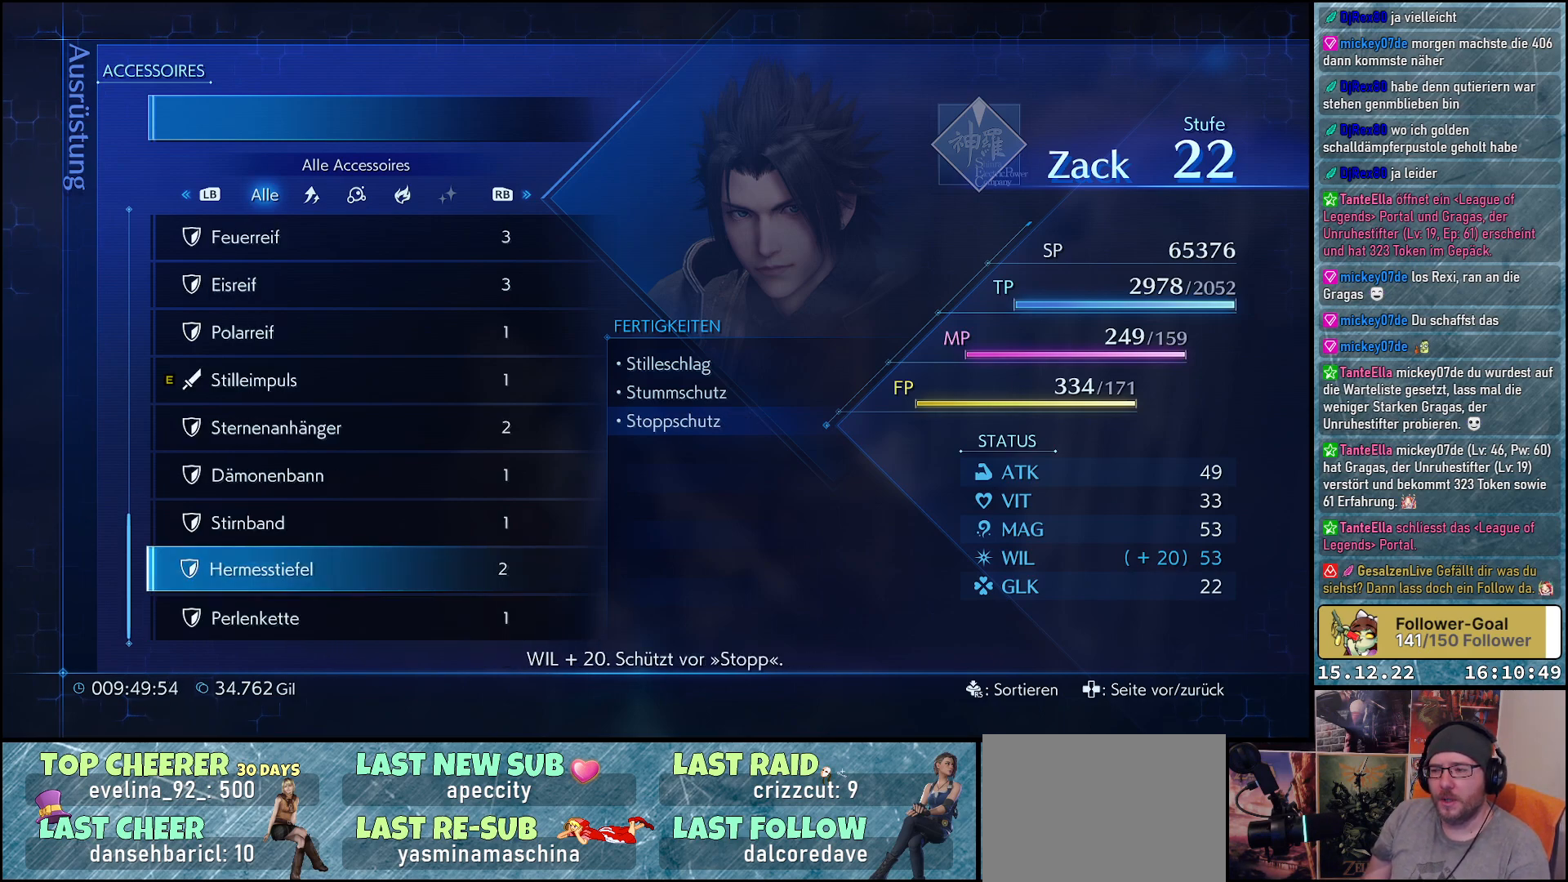
{"buttons": [], "left_stick": "center", "right_stick": "center", "events": []}
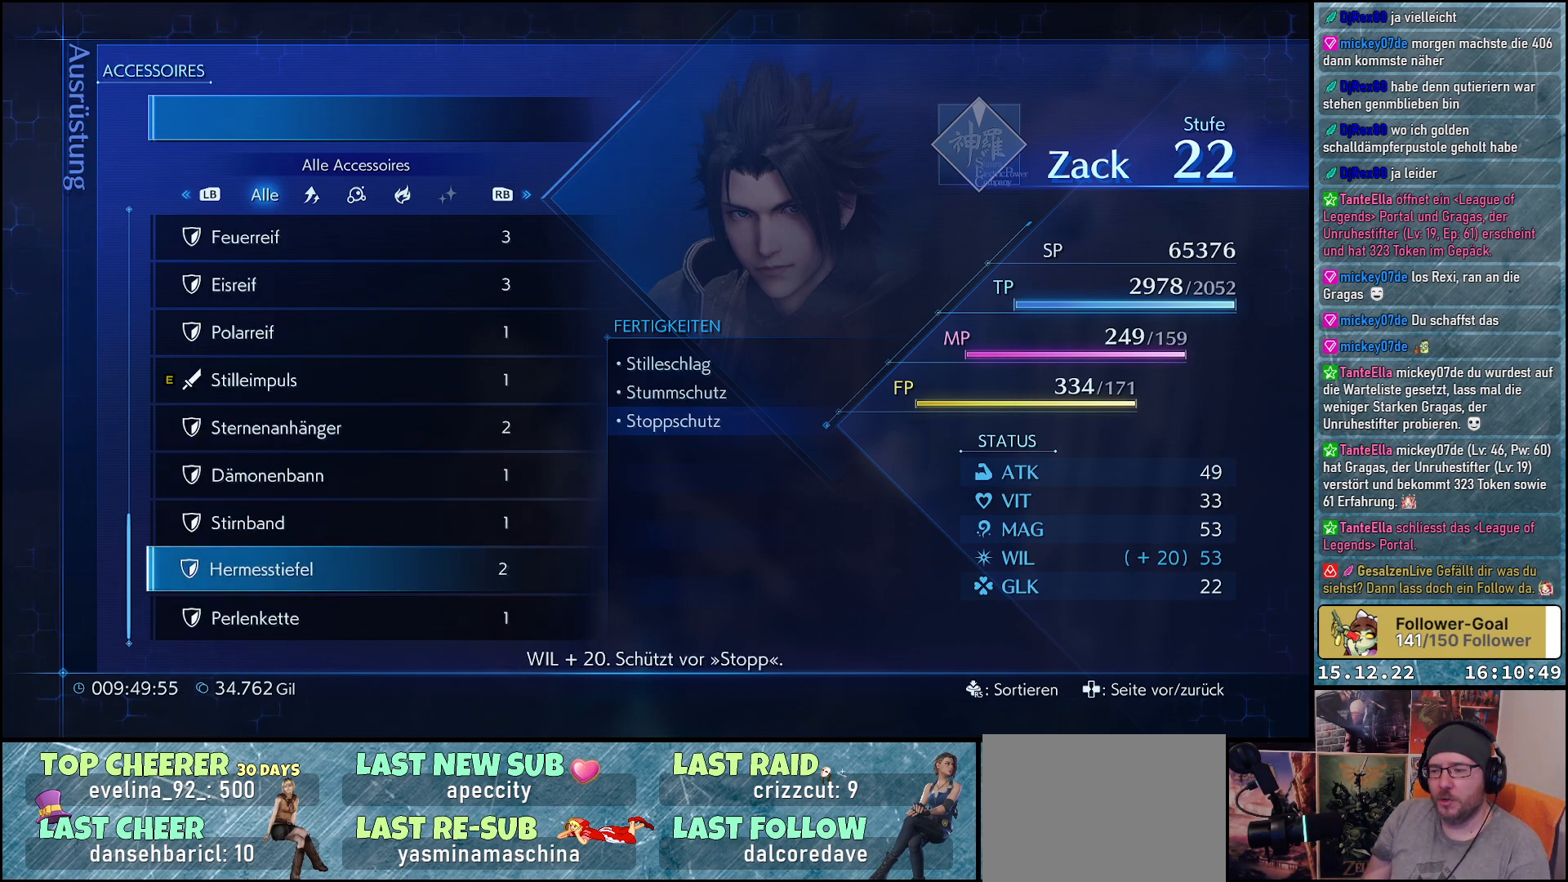
{"buttons": [], "left_stick": "center", "right_stick": "center", "events": []}
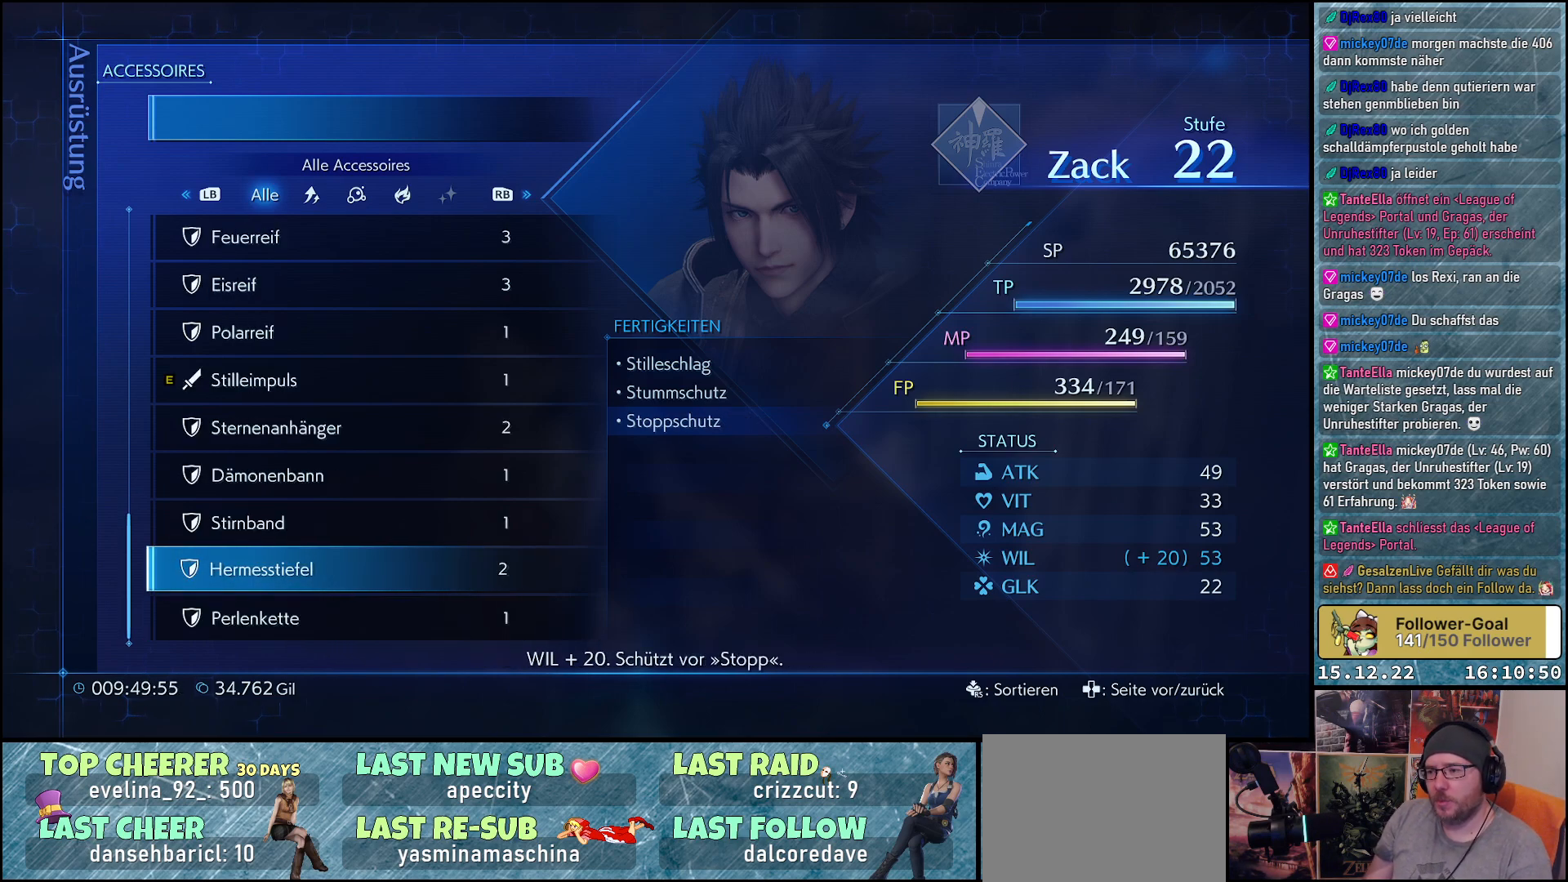
{"buttons": [], "left_stick": "center", "right_stick": "center", "events": []}
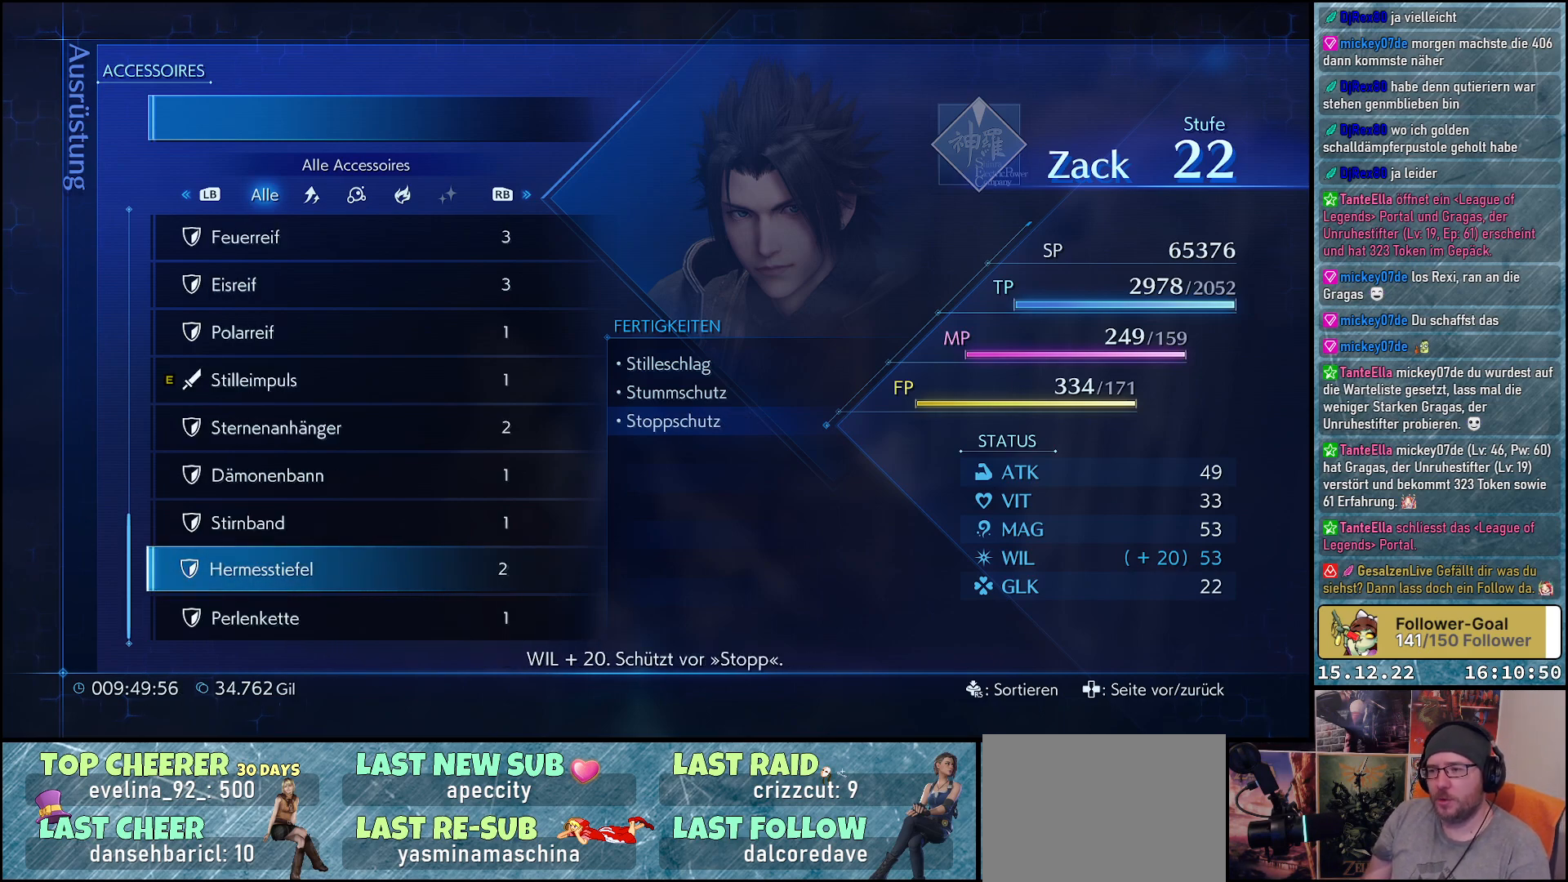
{"buttons": [], "left_stick": "center", "right_stick": "center", "events": []}
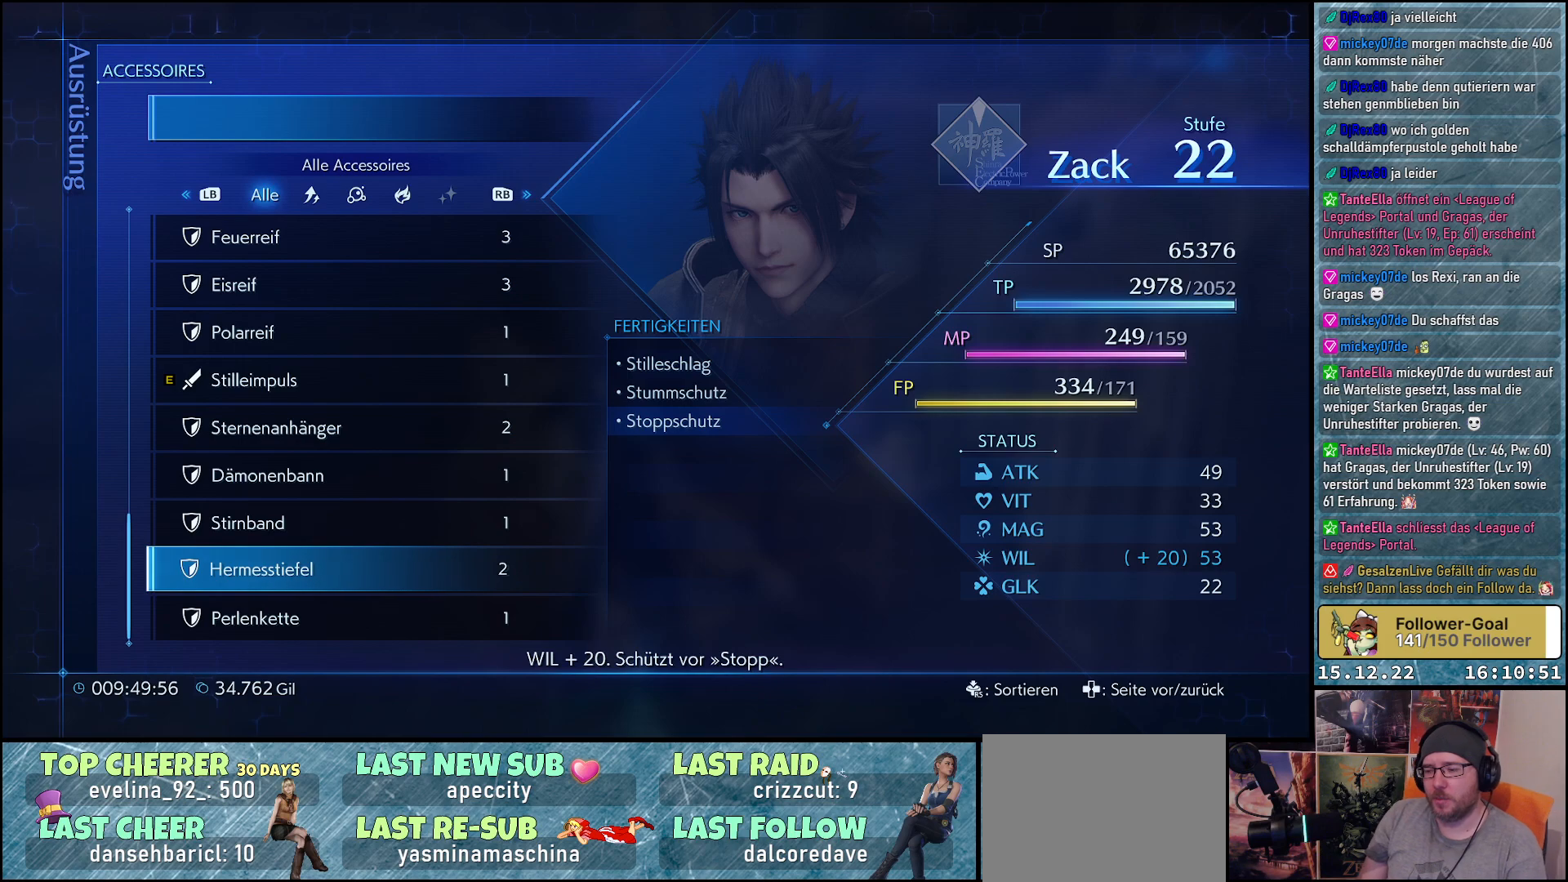
{"buttons": [], "left_stick": "center", "right_stick": "center", "events": []}
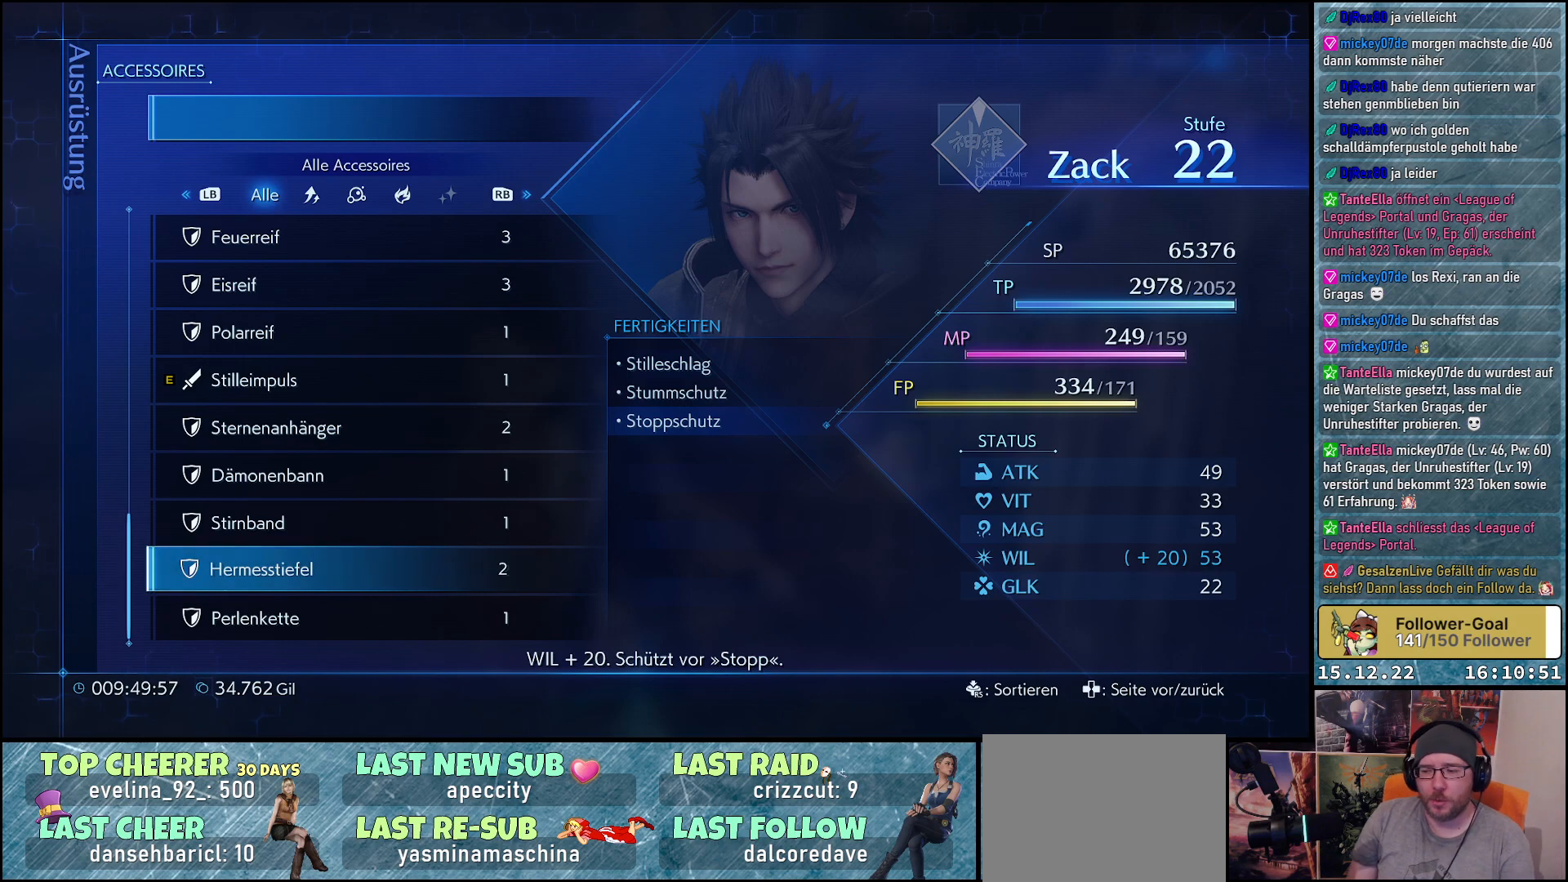
{"buttons": [], "left_stick": "center", "right_stick": "center", "events": []}
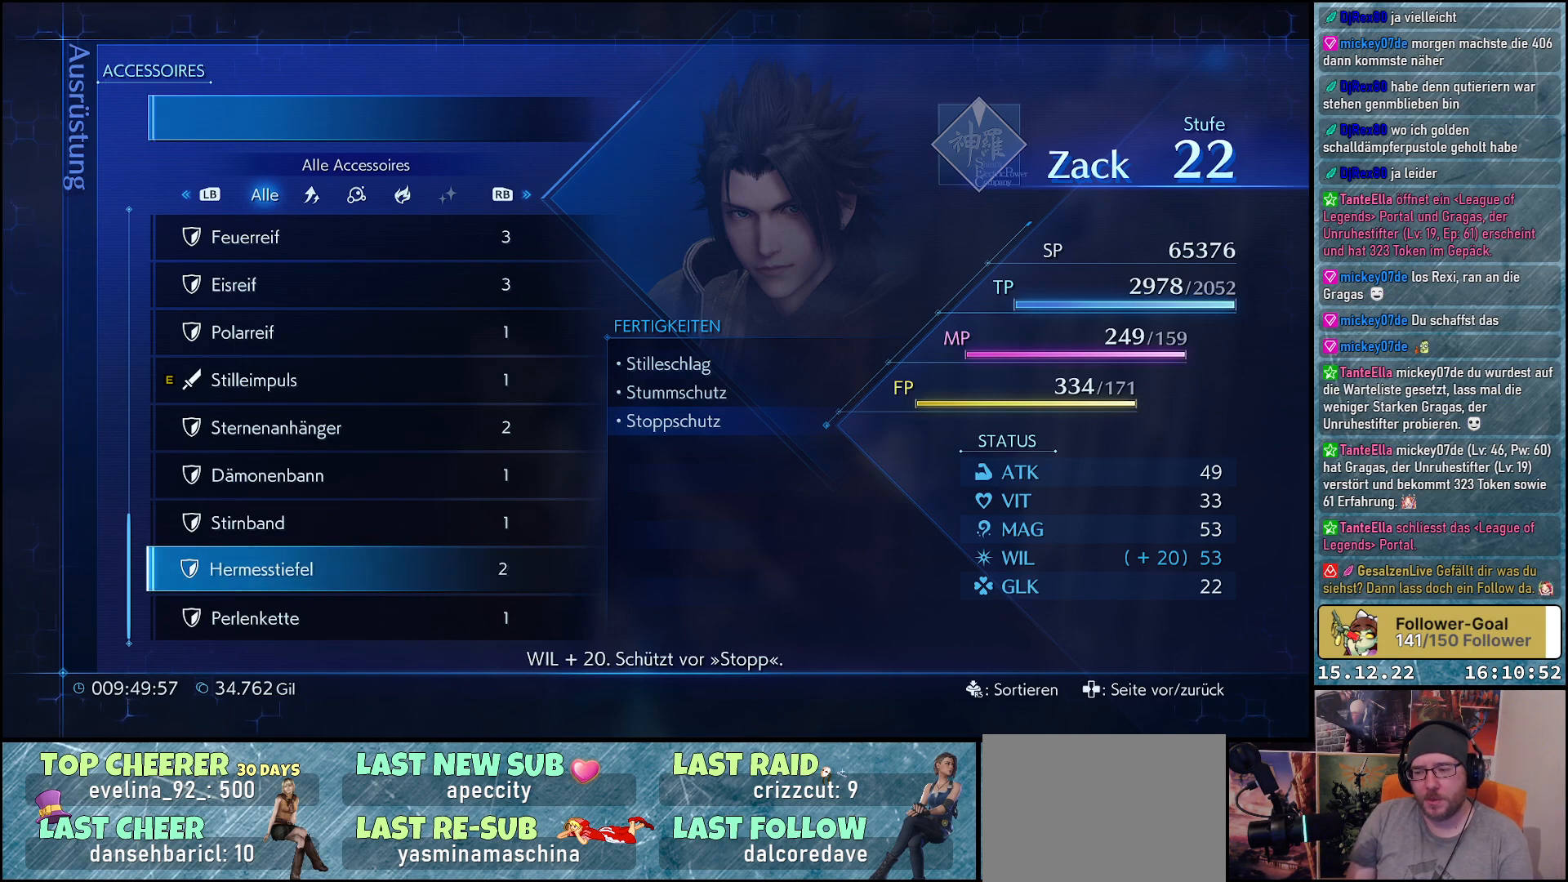
{"buttons": [], "left_stick": "center", "right_stick": "center", "events": []}